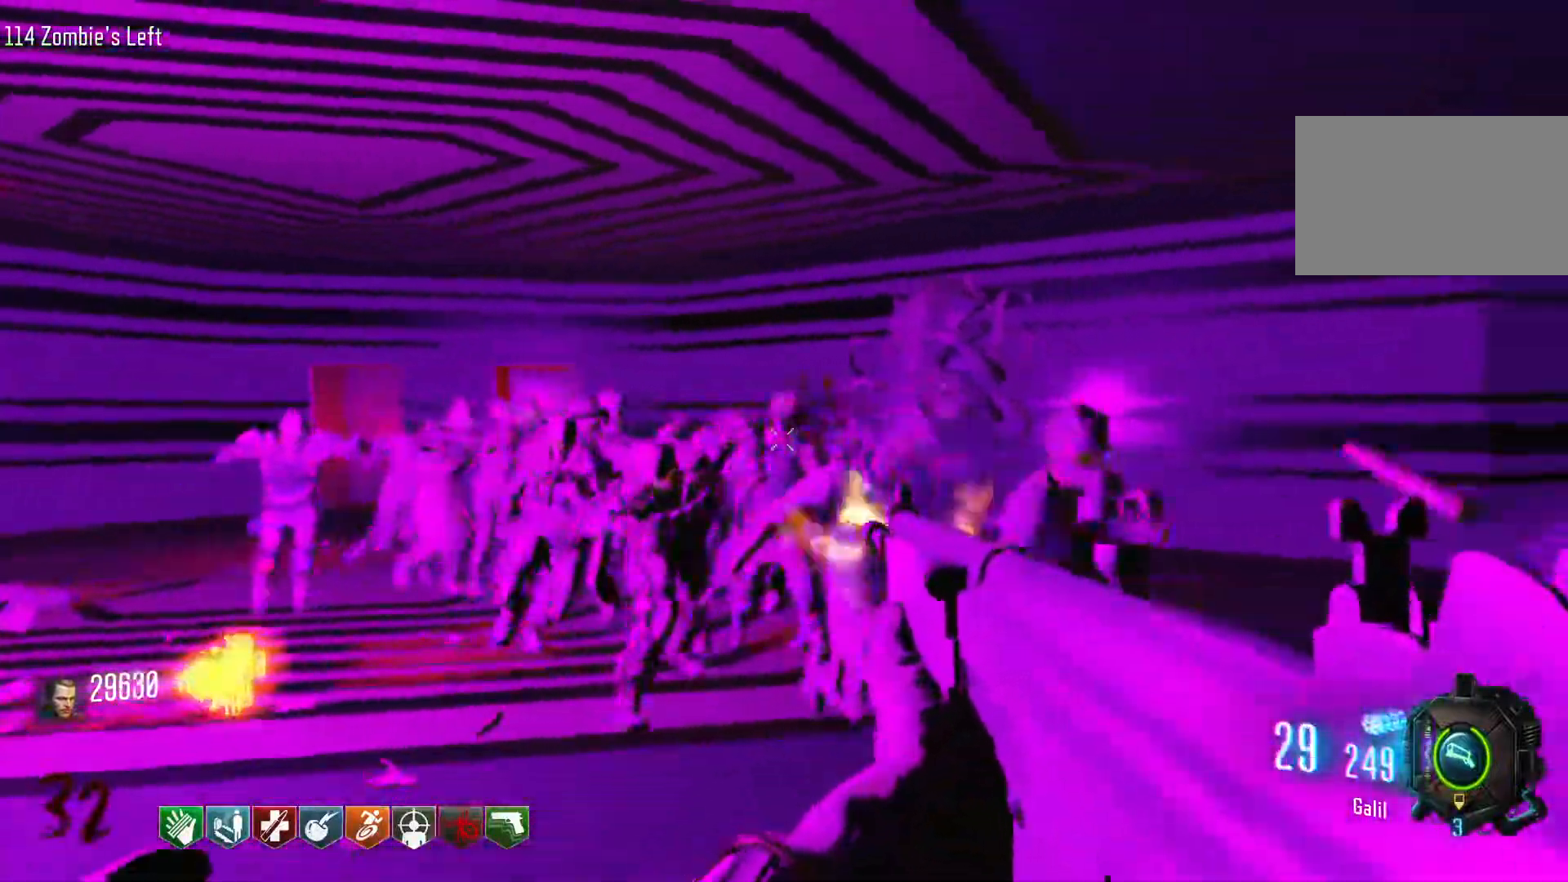
Gameplay with keyboard and mouse; each line is a JSON object with the keys and mouse buttons held at the frame after it. "events" lists presses ("down") and releases ("up") of "1", "2", "3", "4", "5", "a", "alt", "c", "caps_lock", "ctrl", "d", "e", "f", "g", "q", "r", "s", "shift", "space", "t", "tab", "v", "w", "x", "z", "mouse_left", "mouse_wheel" and "mouse_right" between this image and that frame as [ms after this image, input, new state], when the widget could be followed in between. "mouse_left", "mouse_wheel", "mouse_right" = the "left", "wheel", "right" buttons of the "mouse" list. No other keys are recorded. "wheel" means that the mouse wheel is clicked or scrolled. Not read: mouse_move.
{"keys": ["a", "s"], "mouse": ["left"], "events": [[200, "a", "up"], [383, "a", "down"]]}
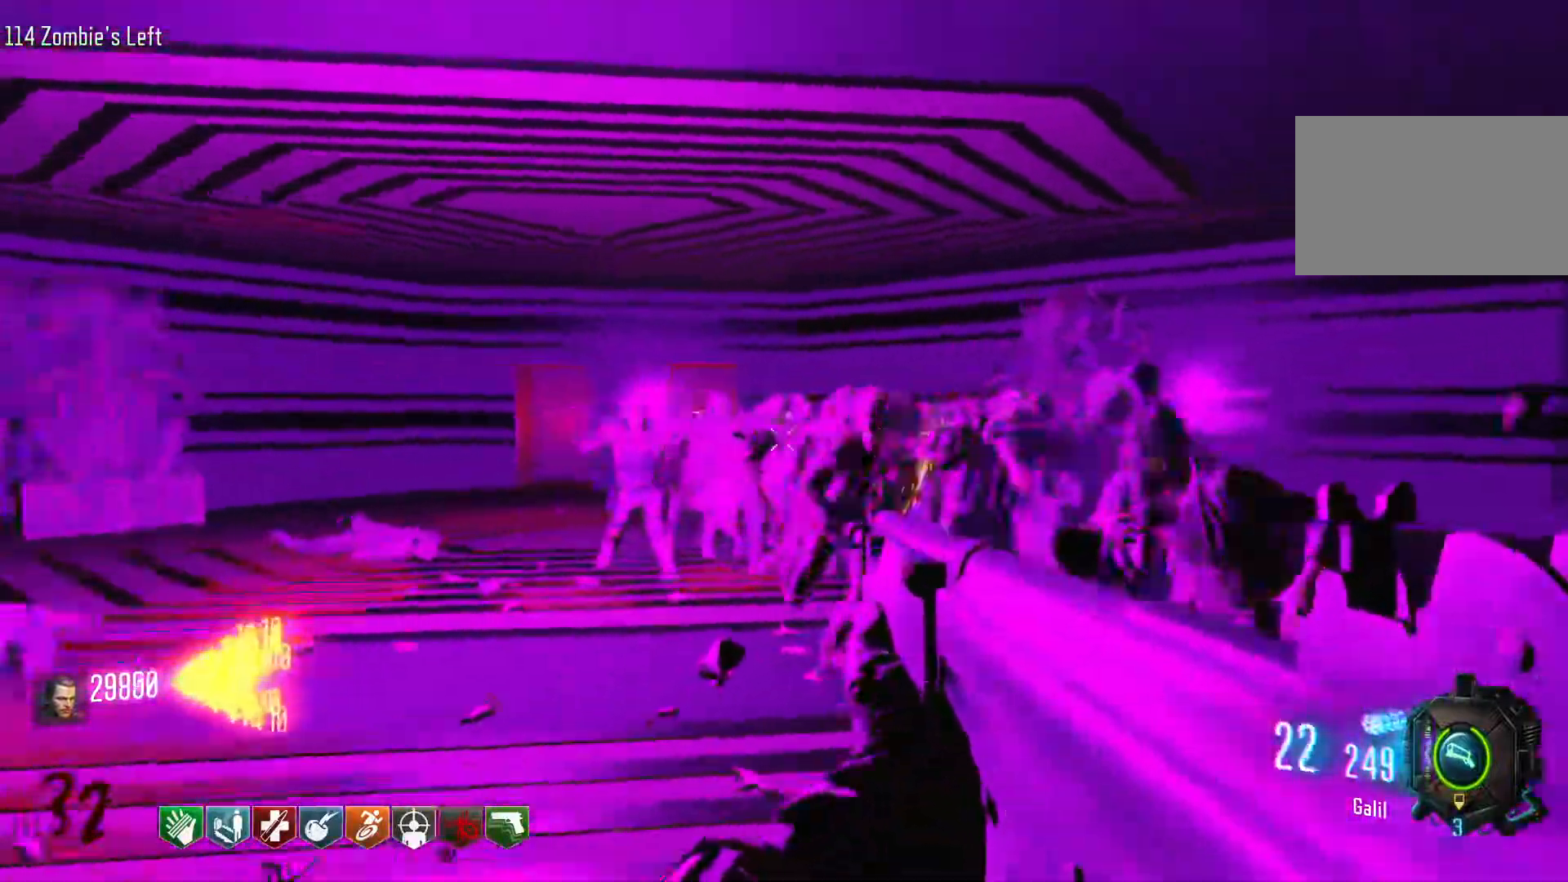
{"keys": ["a"], "mouse": ["left"], "events": [[16, "s", "up"], [166, "mouse_left", "up"], [483, "mouse_left", "down"]]}
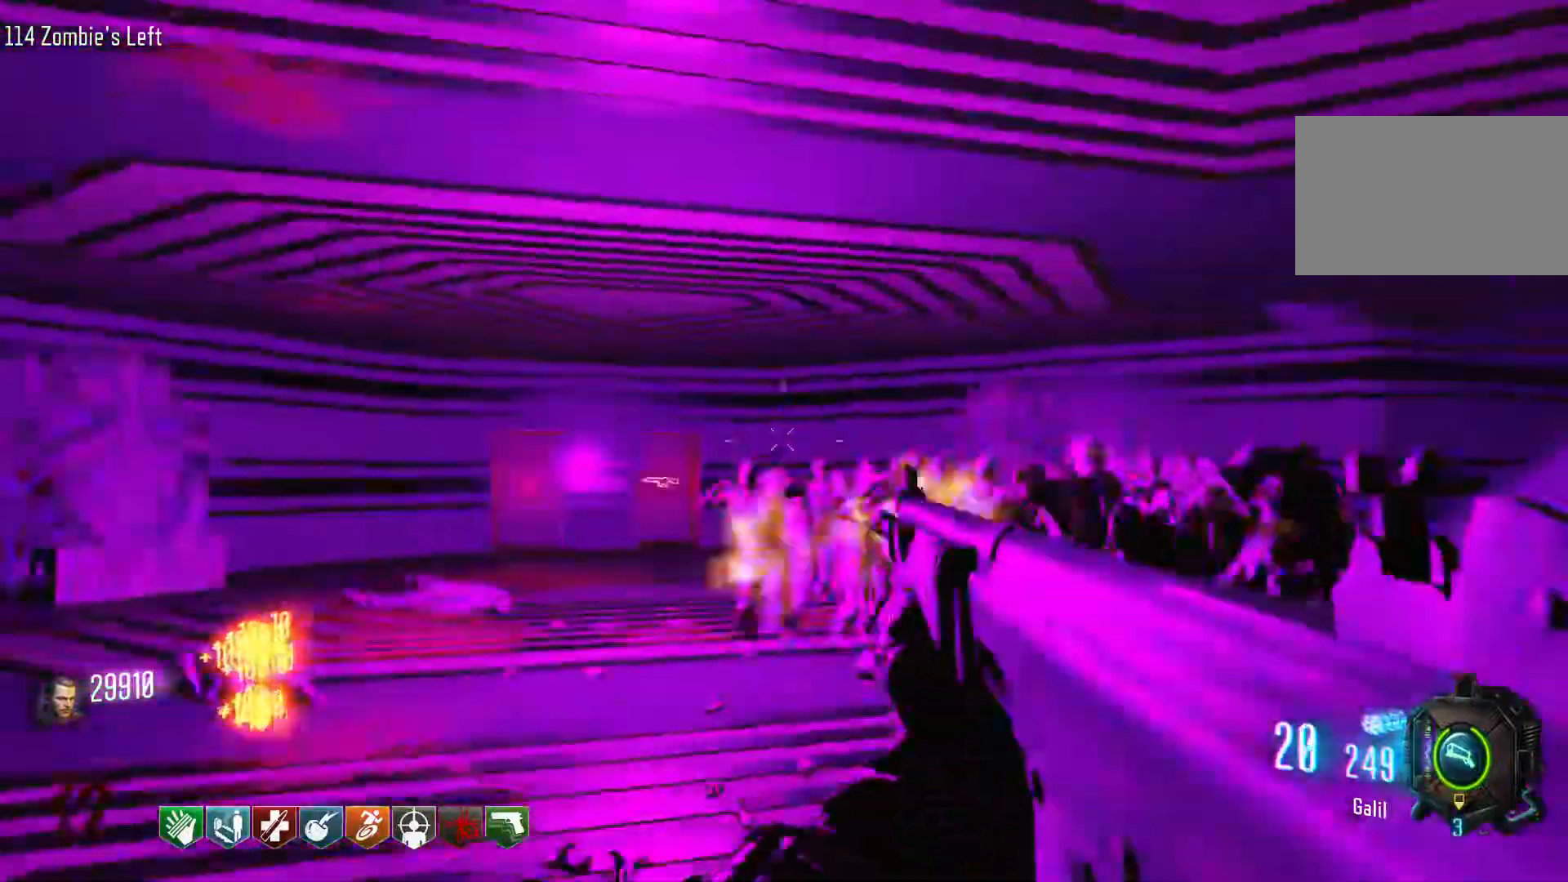
{"keys": ["a"], "mouse": ["left"], "events": [[133, "s", "down"], [500, "s", "up"]]}
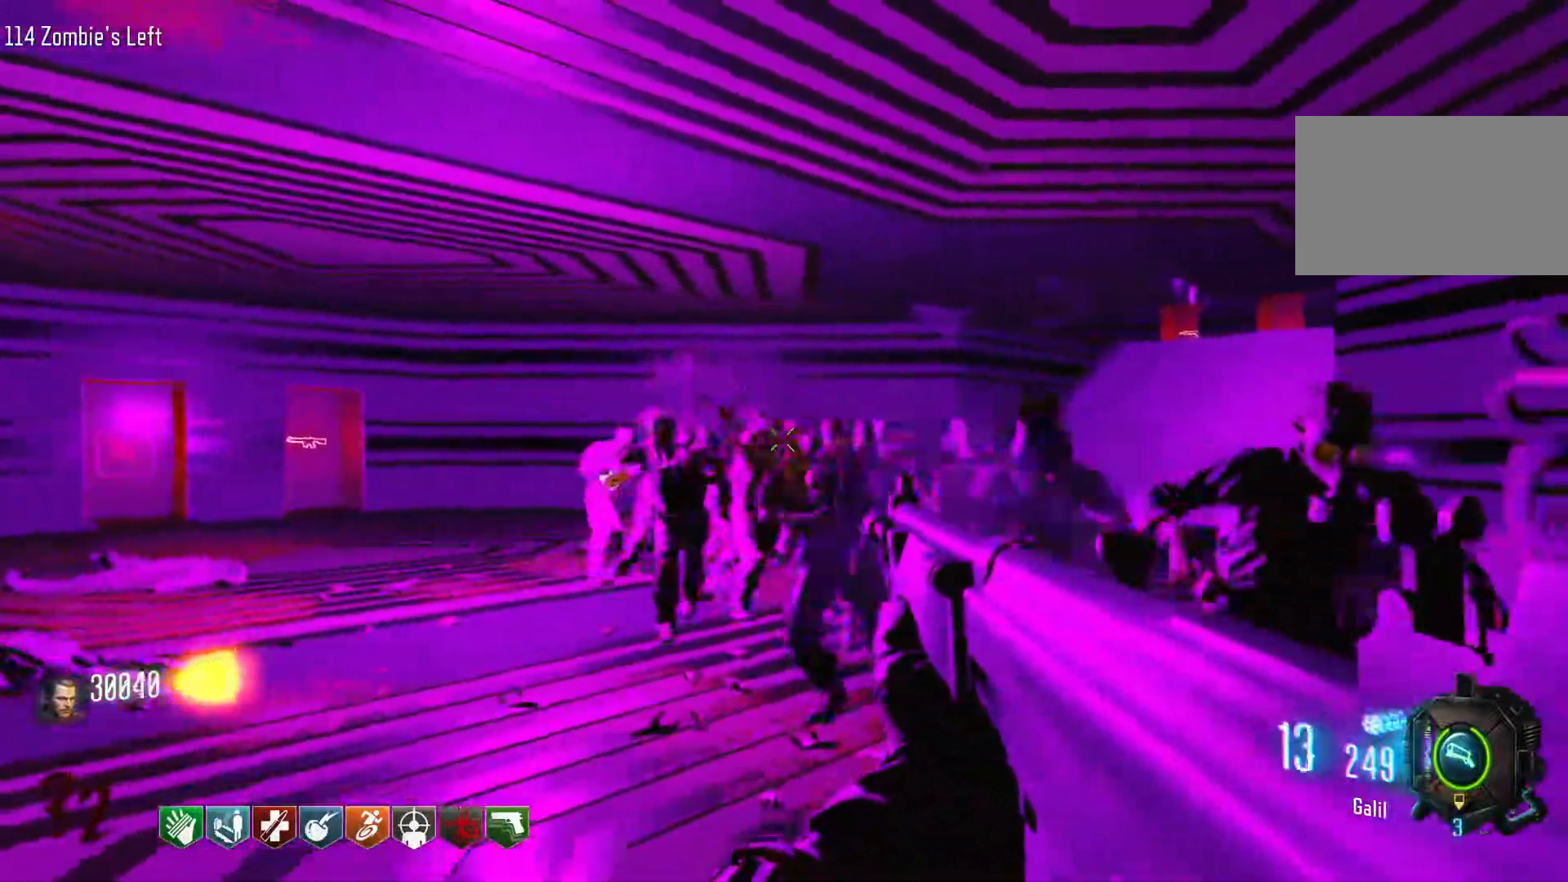
{"keys": ["a"], "mouse": ["left"], "events": []}
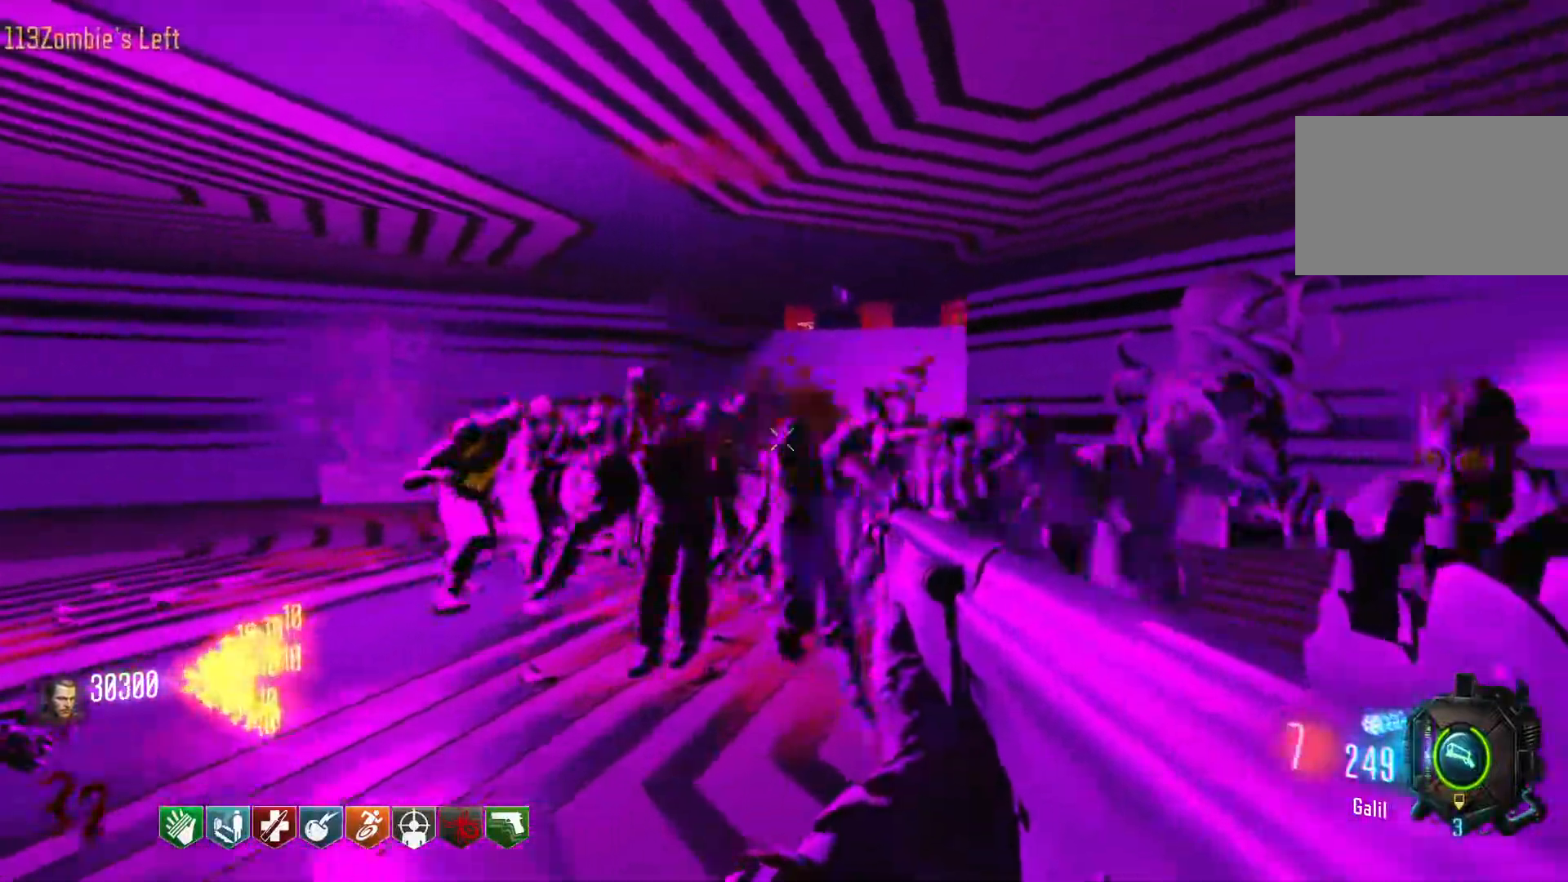
{"keys": ["a"], "mouse": ["left"], "events": []}
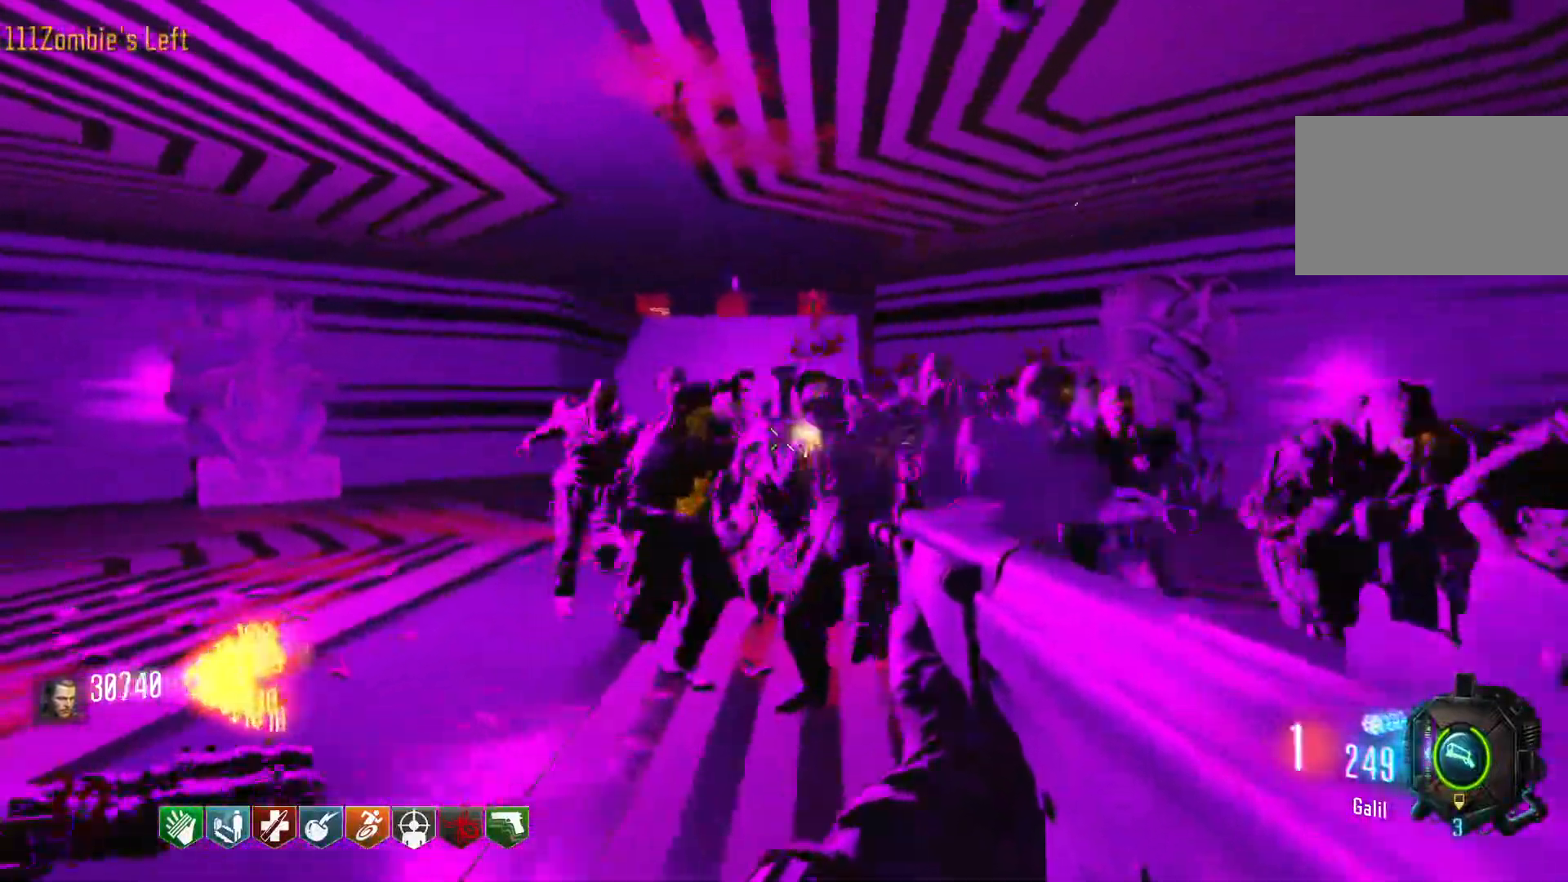
{"keys": ["a", "w"], "mouse": [], "events": [[83, "r", "down"], [183, "mouse_left", "up"], [216, "w", "down"], [266, "r", "up"]]}
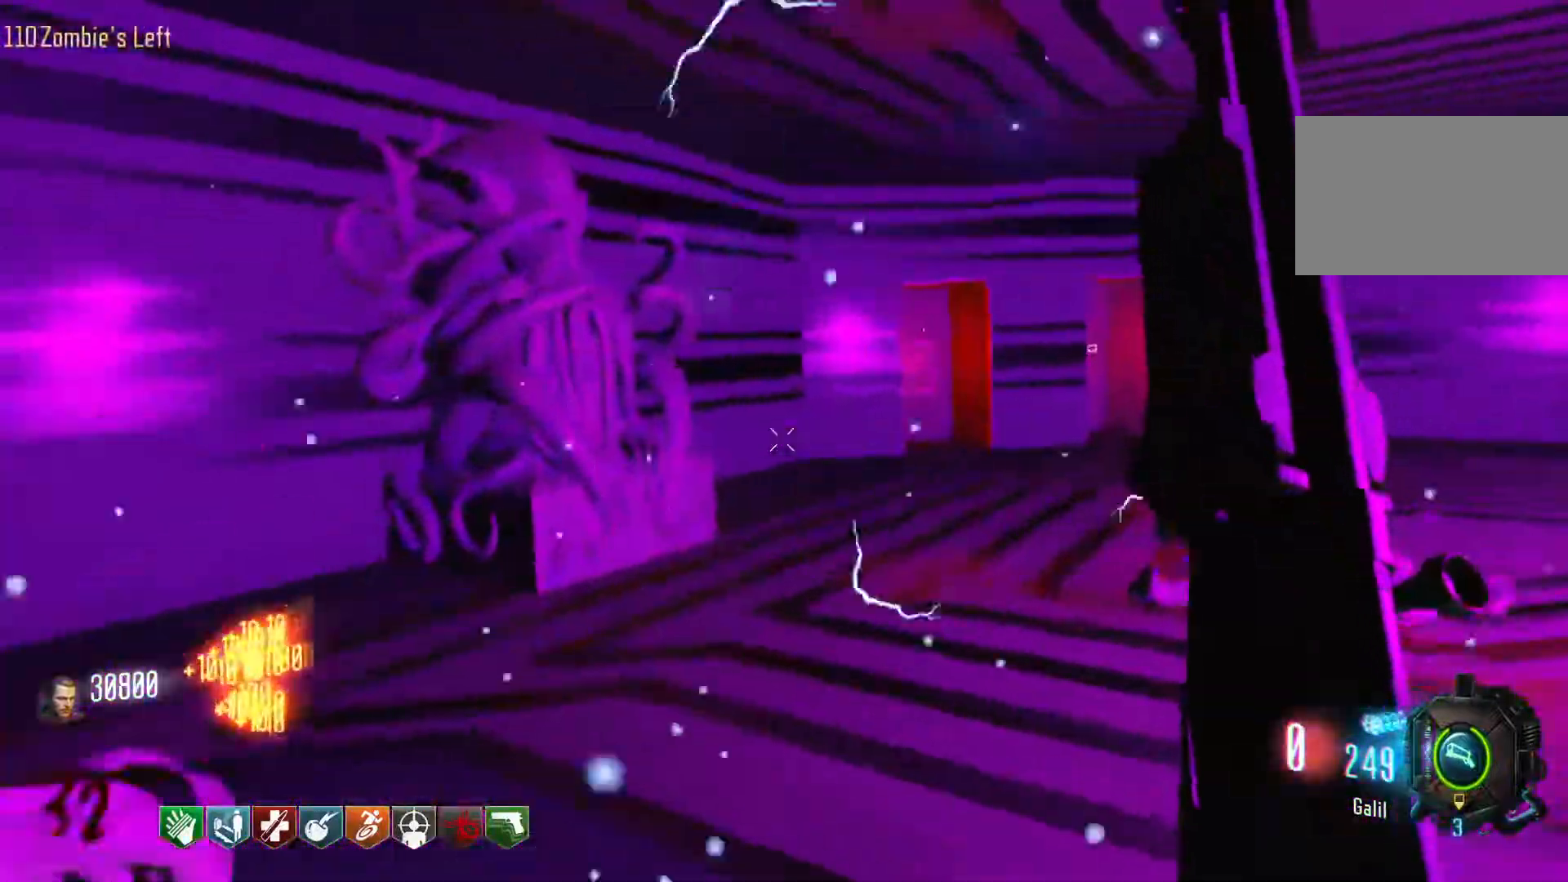
{"keys": ["d"], "mouse": [], "events": [[50, "a", "up"], [50, "d", "down"], [383, "w", "up"]]}
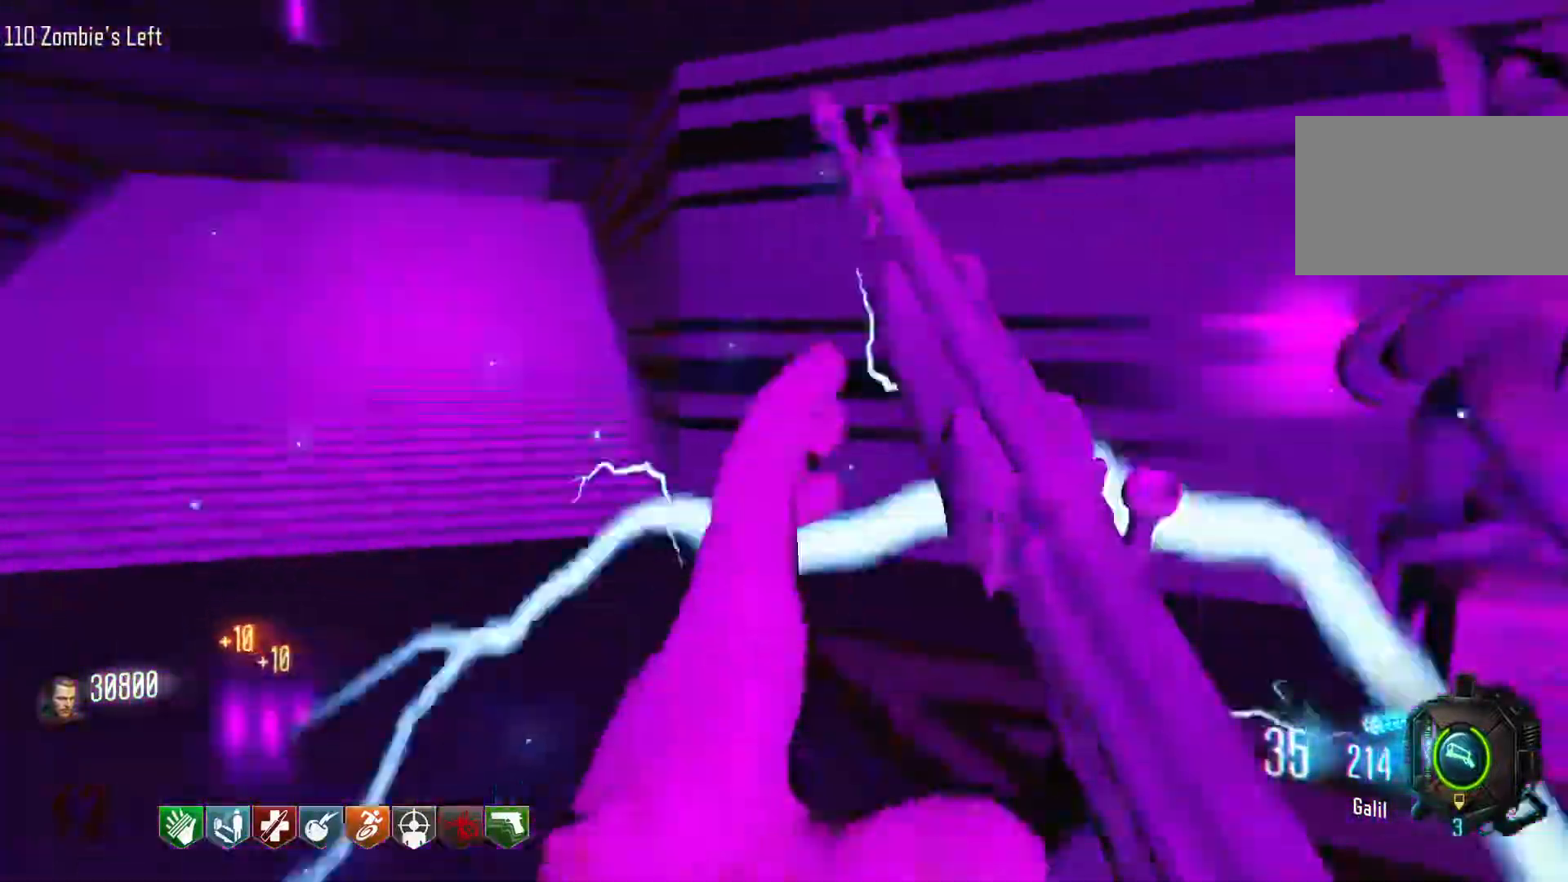
{"keys": ["s"], "mouse": ["left"], "events": [[16, "s", "down"], [166, "d", "up"], [300, "mouse_left", "down"]]}
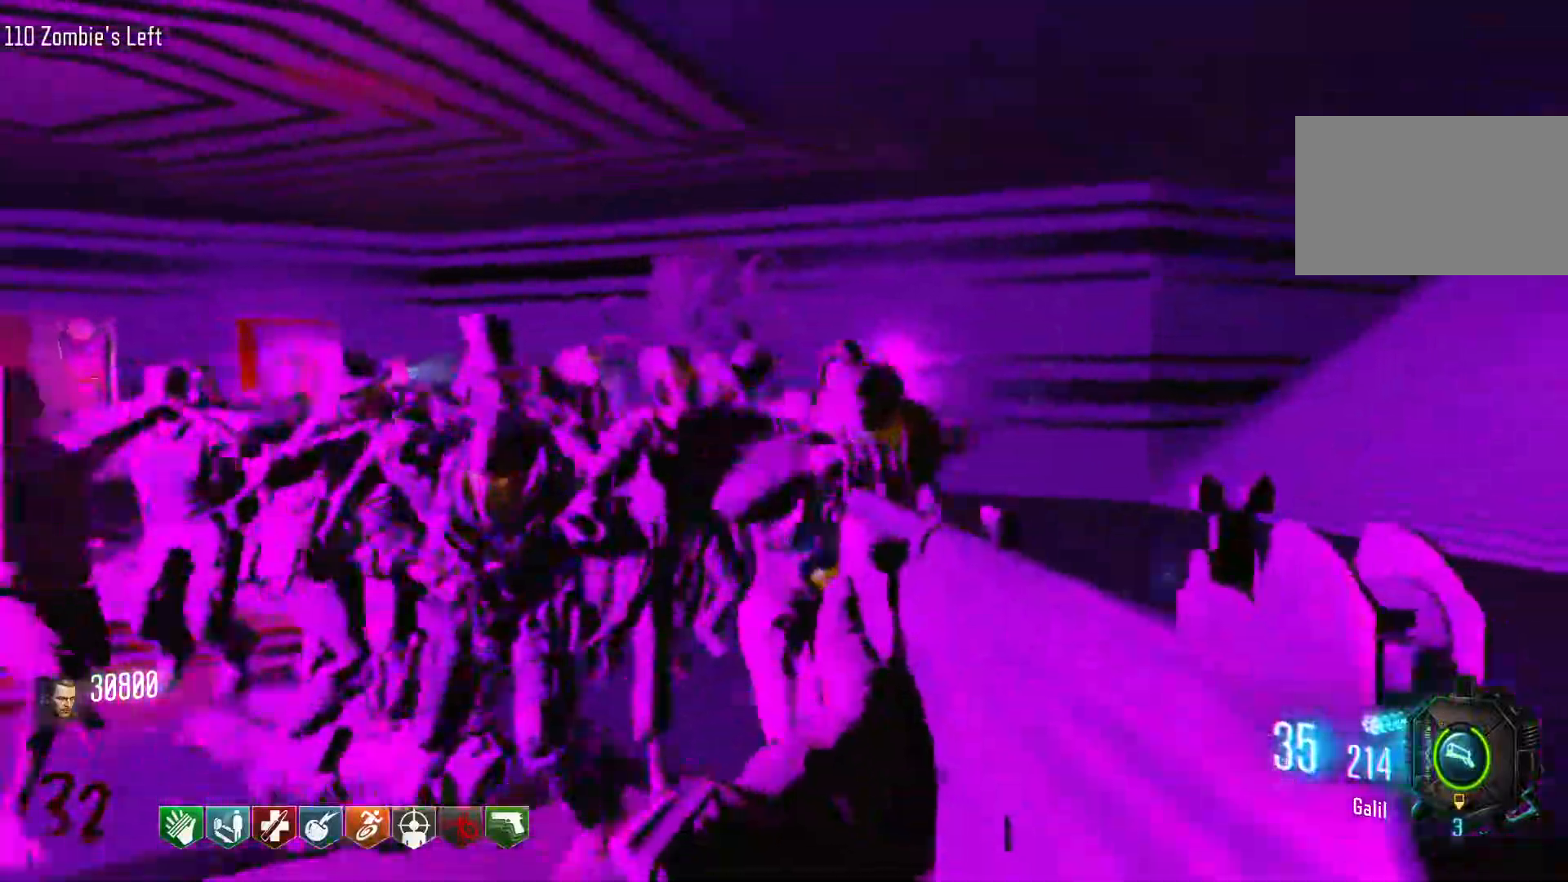
{"keys": ["a"], "mouse": ["left"], "events": [[133, "a", "down"], [500, "s", "up"]]}
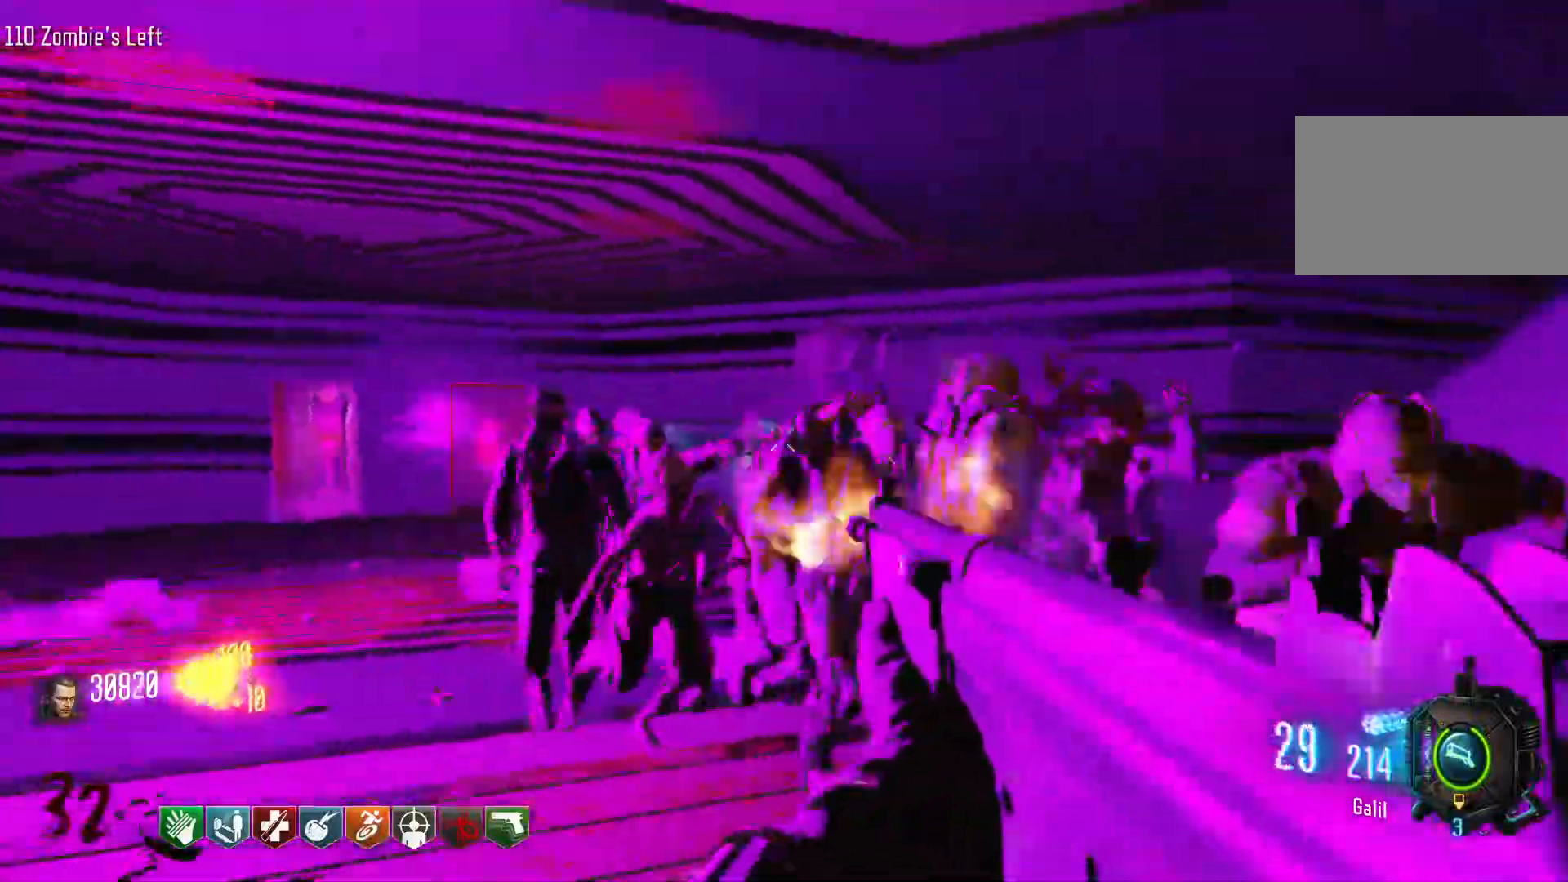
{"keys": ["a", "w"], "mouse": [], "events": [[50, "mouse_left", "up"], [383, "w", "down"]]}
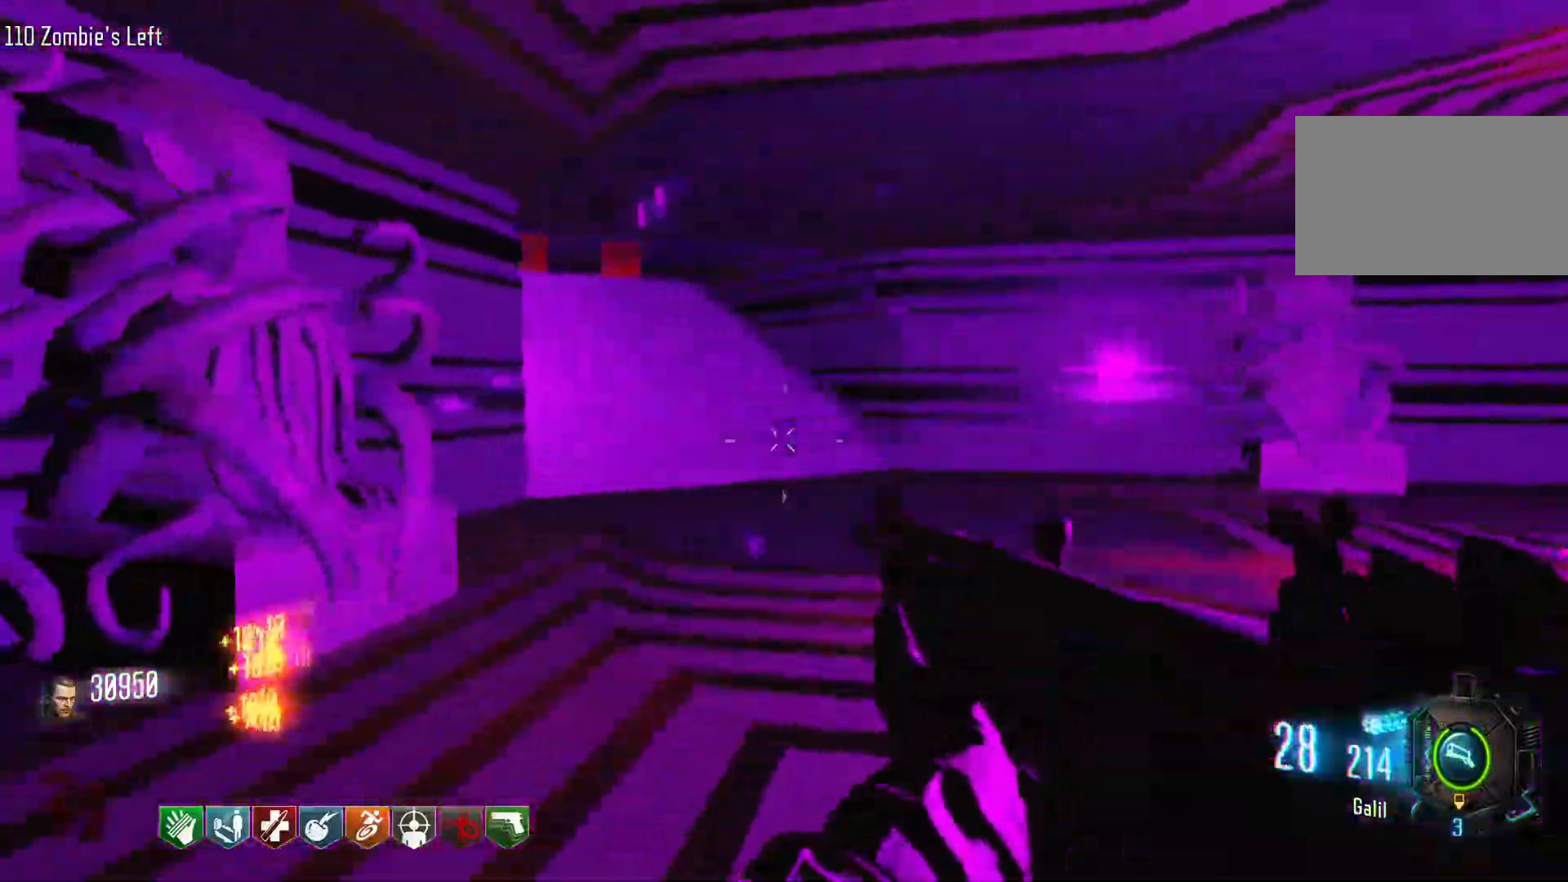
{"keys": ["a", "s"], "mouse": ["left"], "events": [[166, "w", "up"], [200, "mouse_left", "down"], [400, "s", "down"]]}
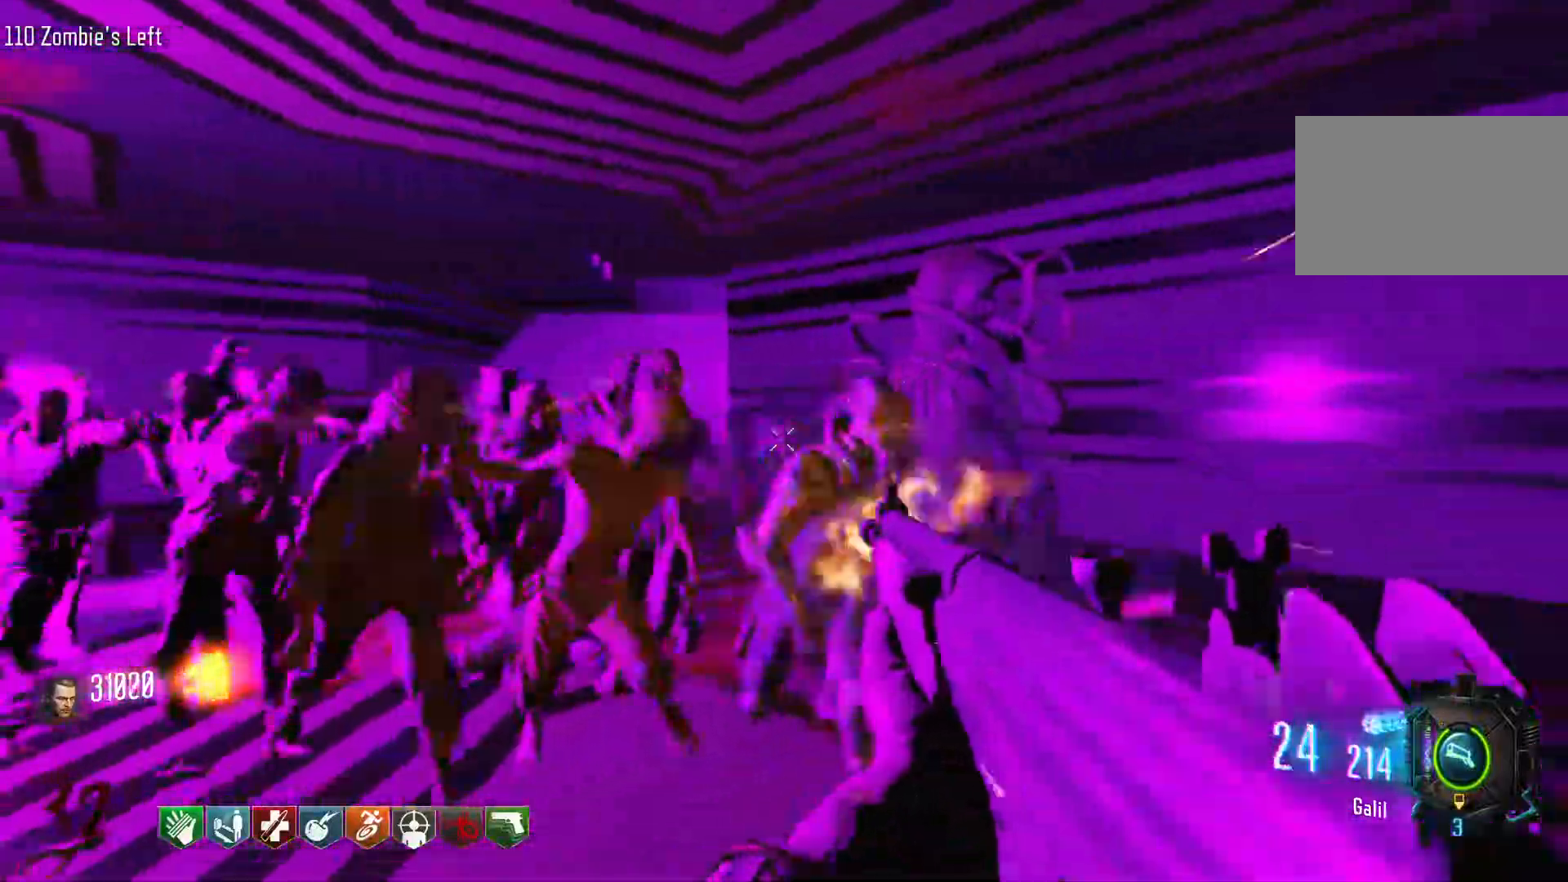
{"keys": ["a", "s"], "mouse": ["left"], "events": []}
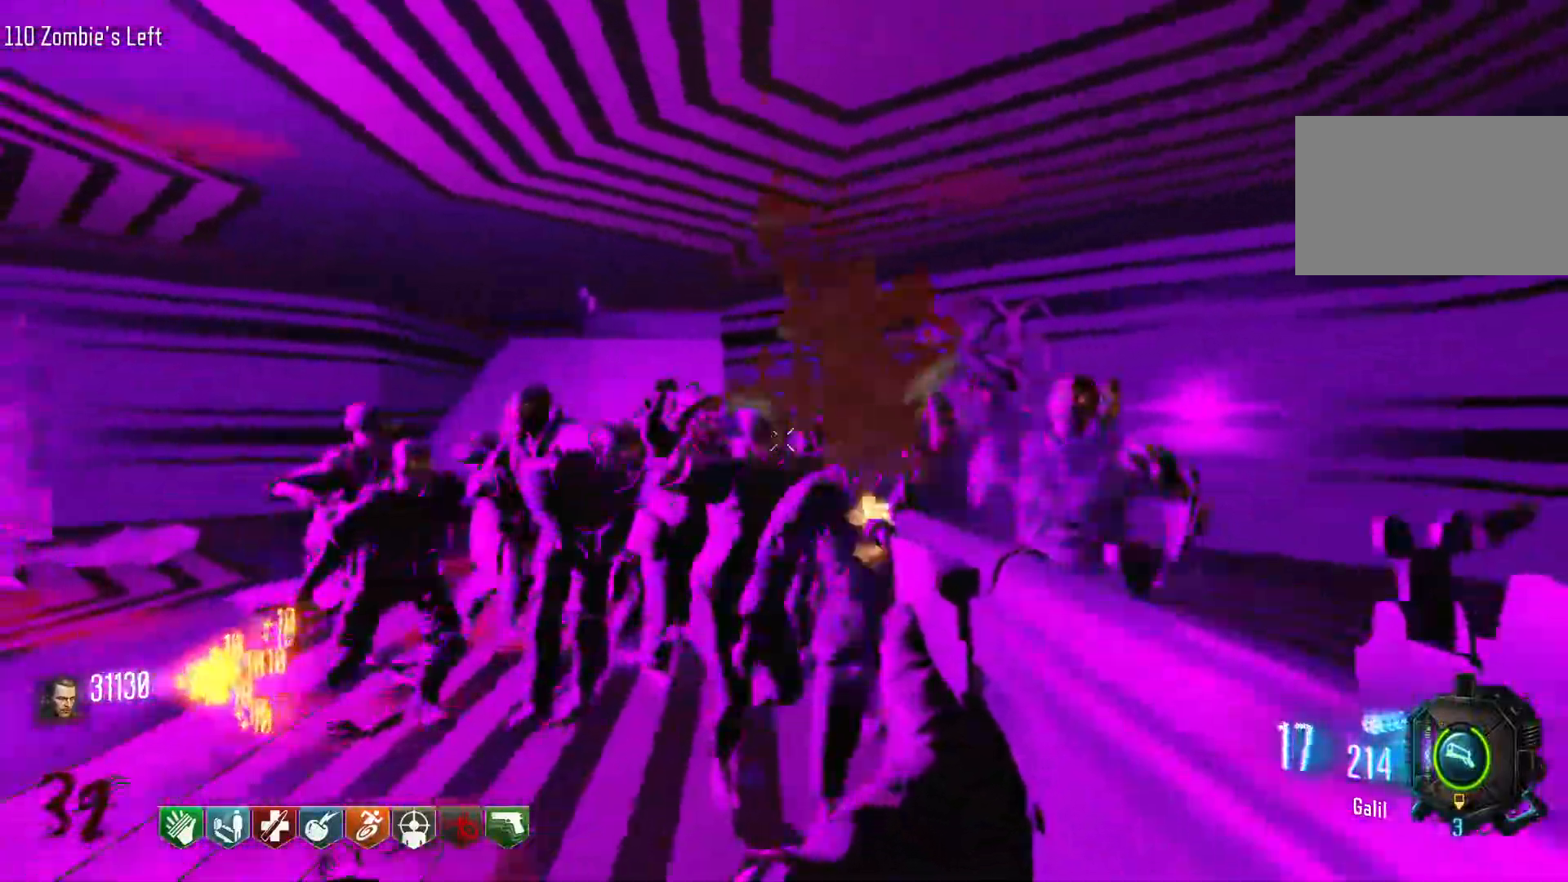
{"keys": ["a"], "mouse": ["left"], "events": [[433, "s", "up"]]}
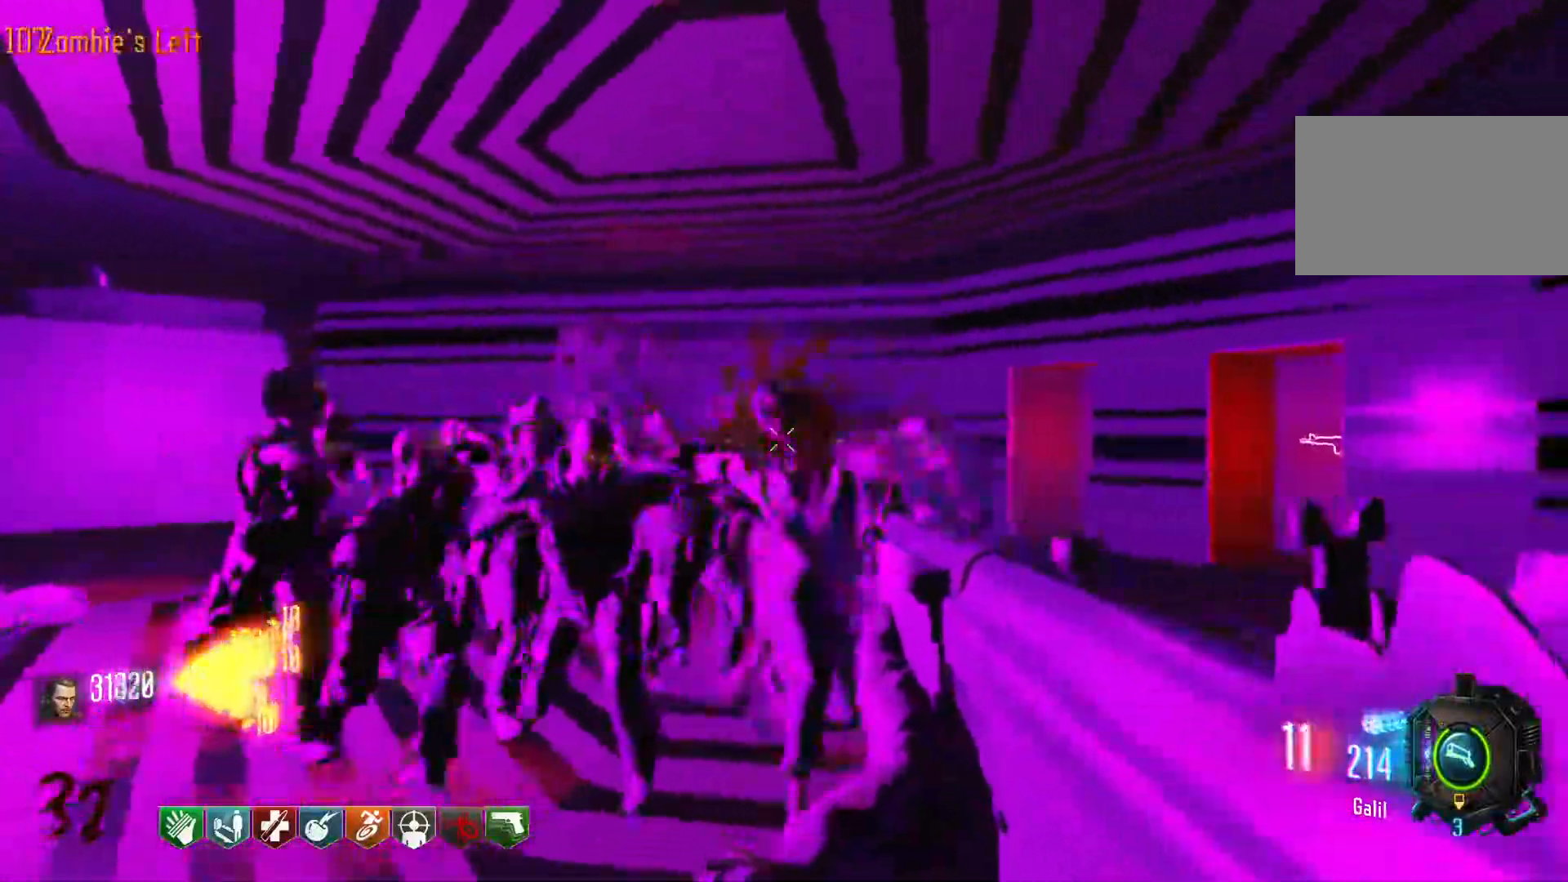
{"keys": ["a", "s"], "mouse": ["left"], "events": [[250, "s", "down"]]}
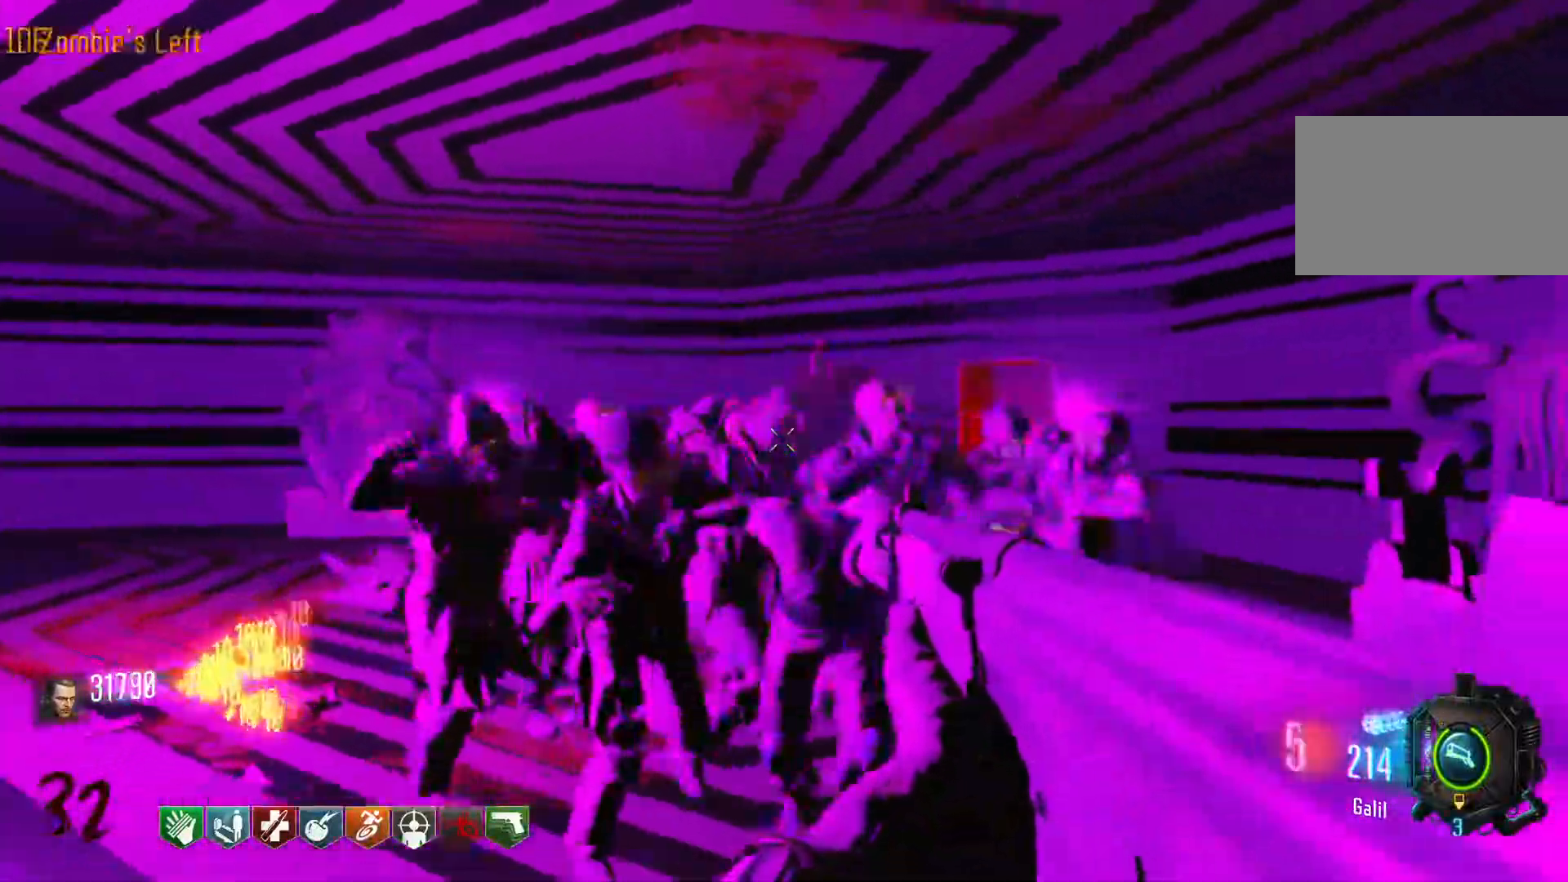
{"keys": ["a"], "mouse": ["left"], "events": [[366, "s", "up"]]}
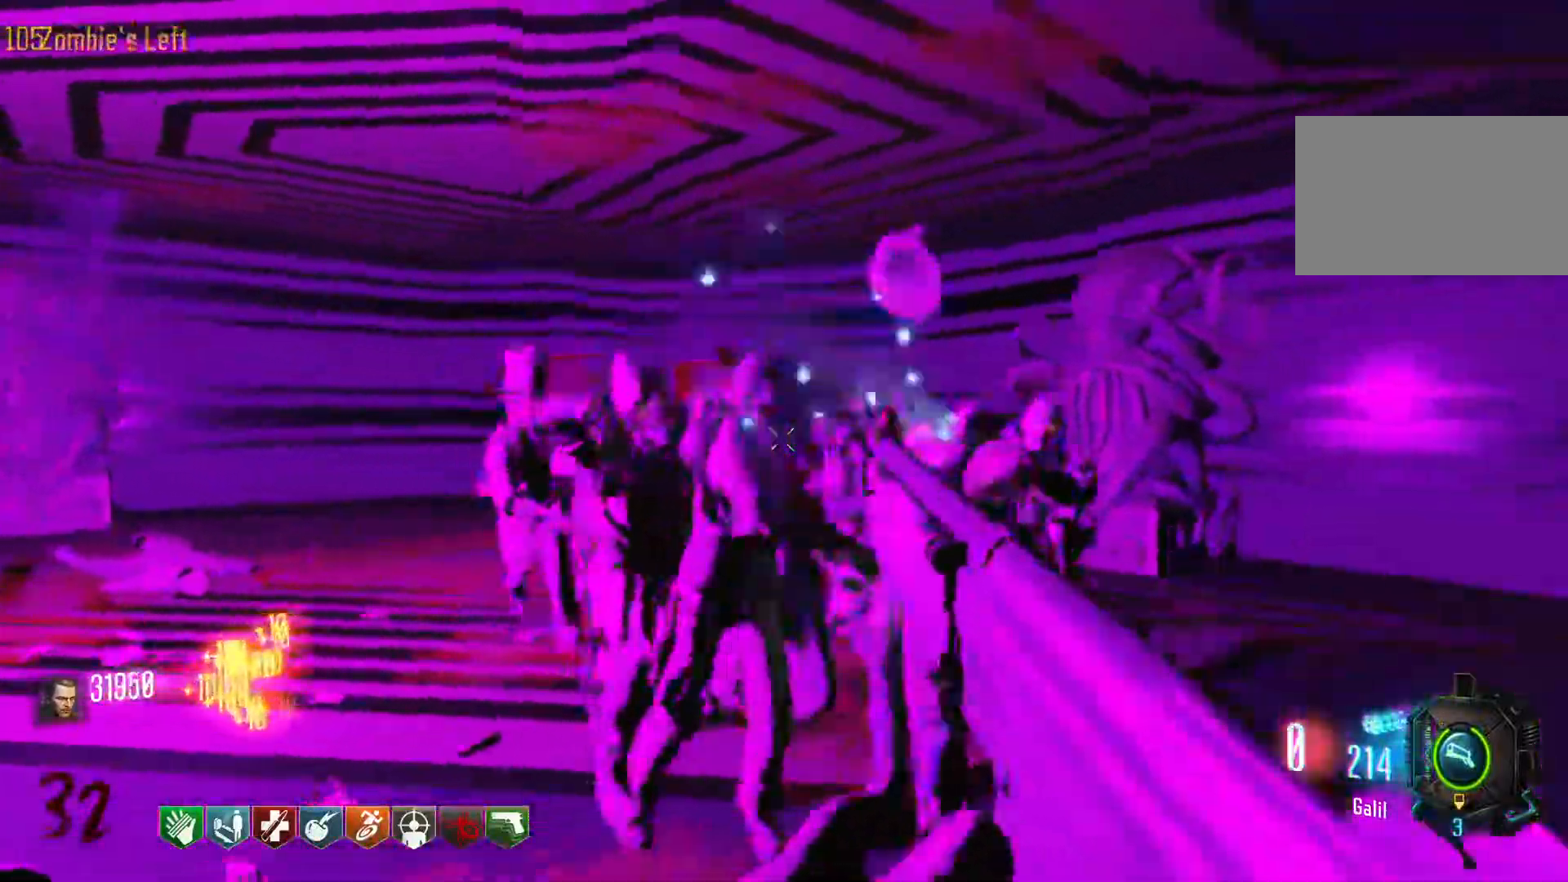
{"keys": ["a", "w"], "mouse": [], "events": [[150, "r", "down"], [183, "mouse_left", "up"], [283, "r", "up"], [283, "w", "down"]]}
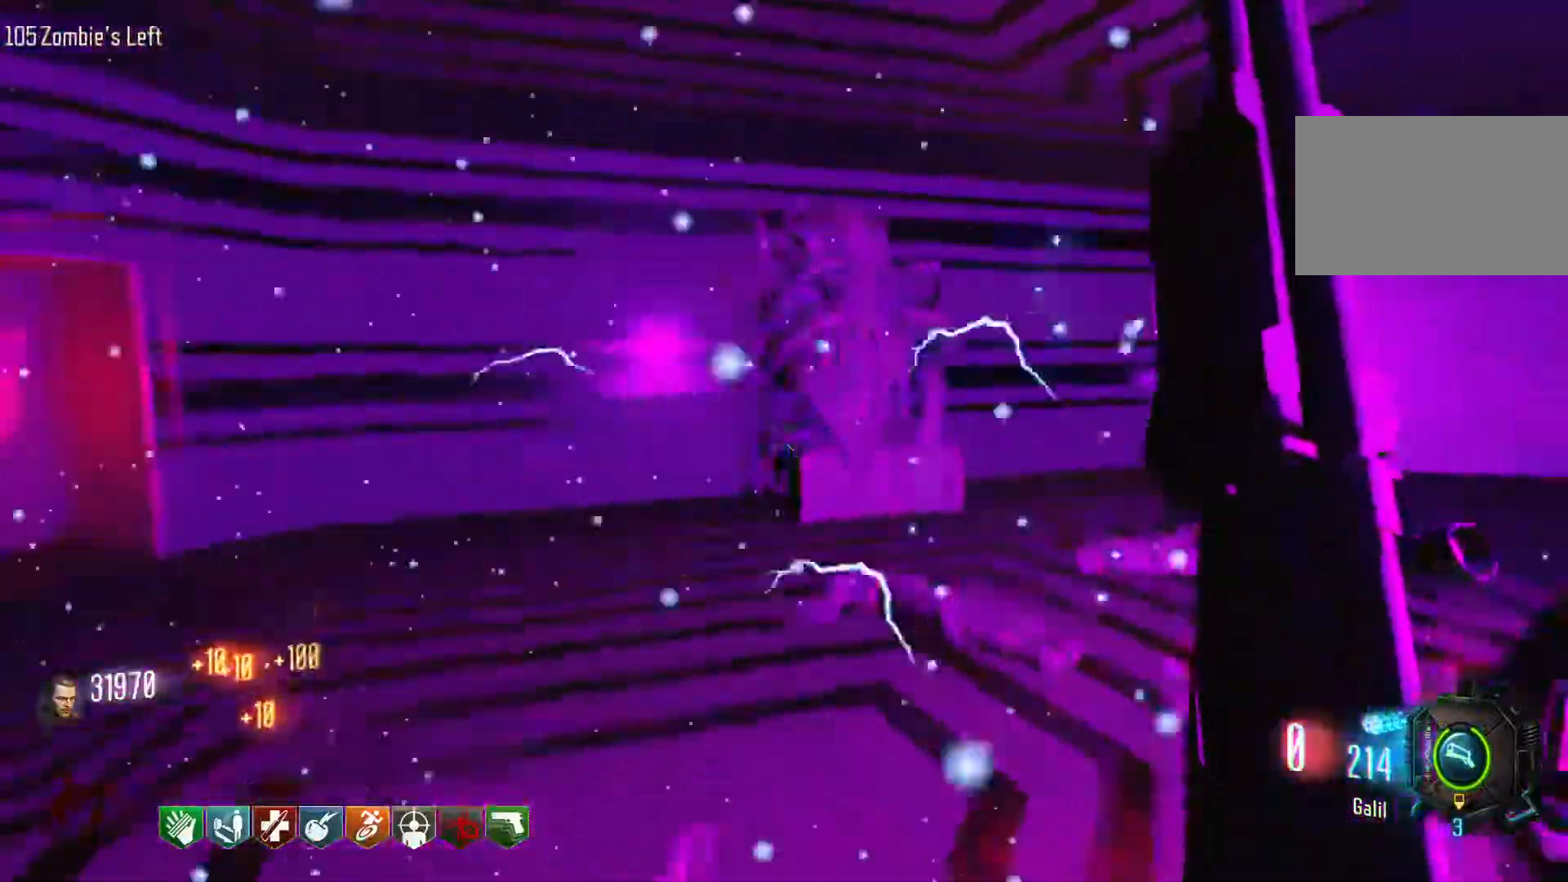
{"keys": ["d", "w"], "mouse": [], "events": [[166, "a", "up"], [166, "d", "down"]]}
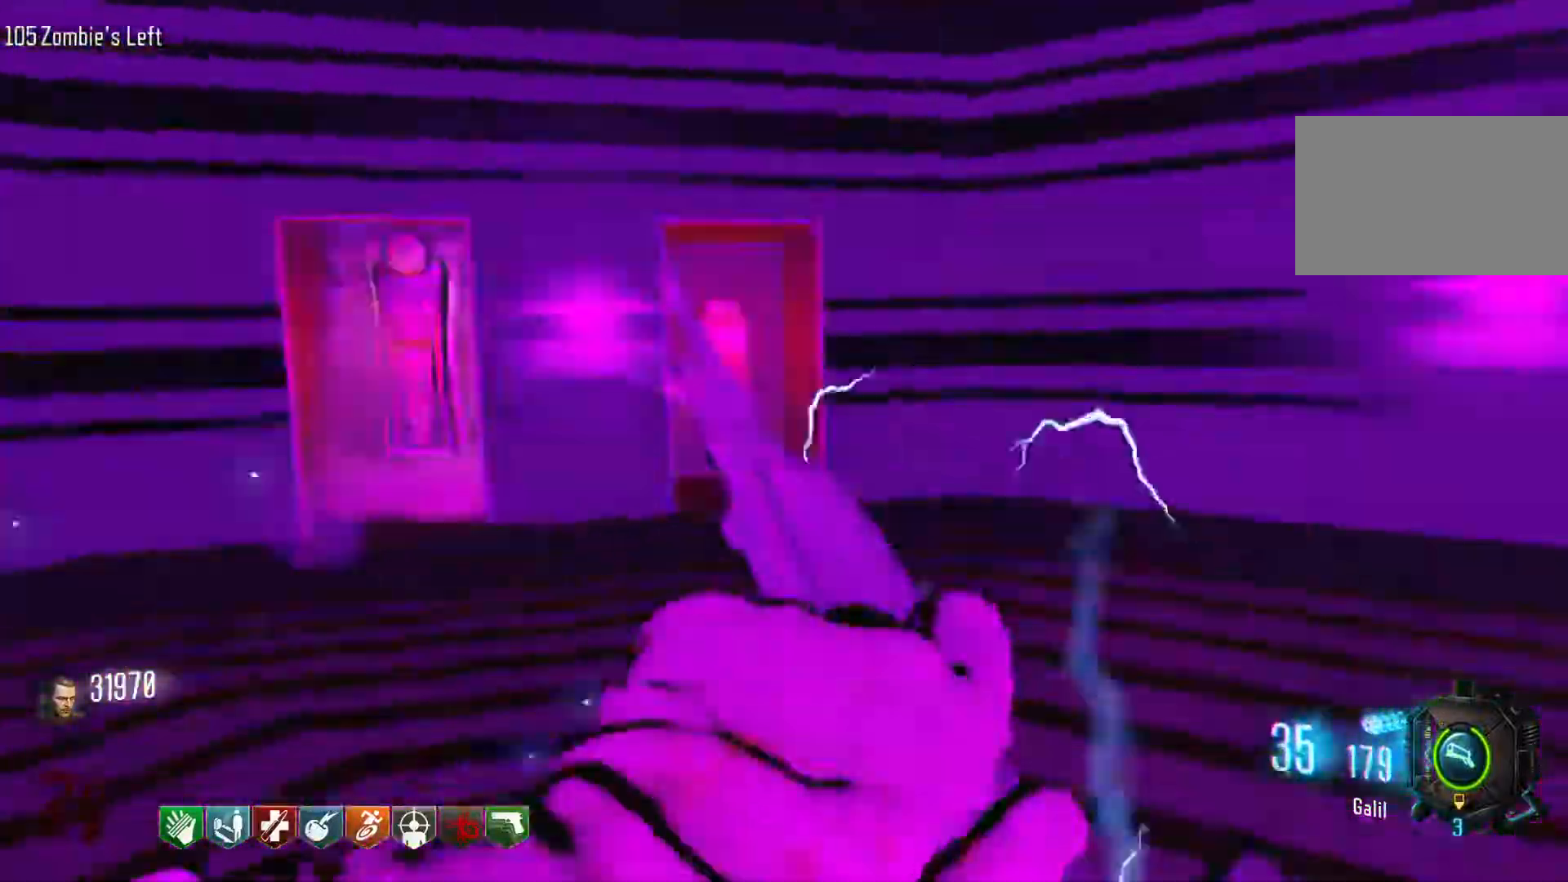
{"keys": ["s"], "mouse": ["left"], "events": [[83, "w", "up"], [216, "s", "down"], [266, "d", "up"], [266, "mouse_left", "down"]]}
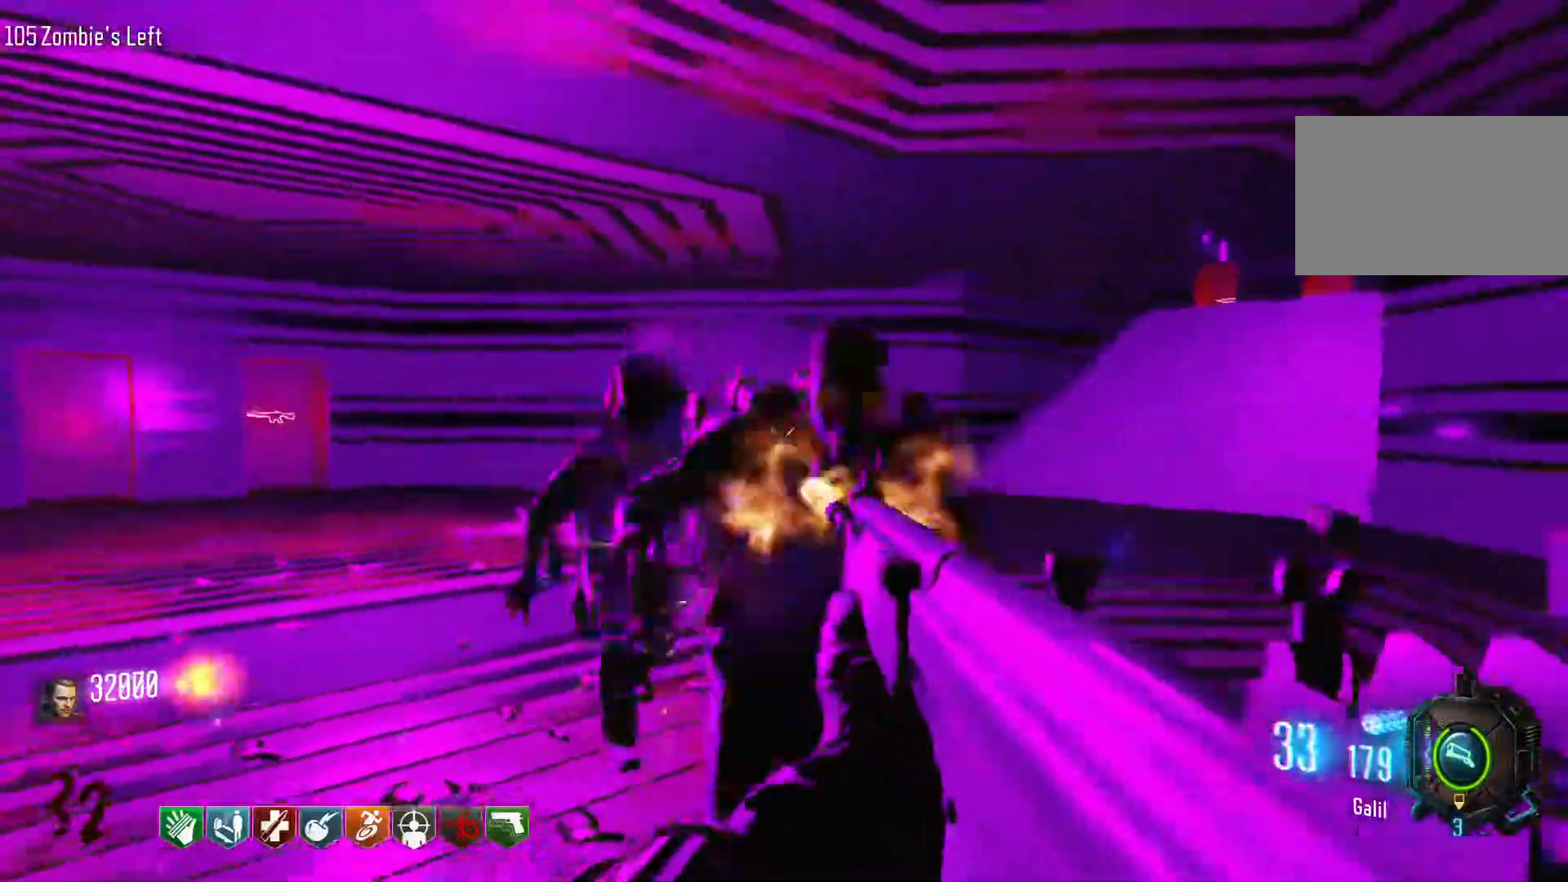
{"keys": ["d"], "mouse": ["left"], "events": [[183, "d", "down"], [383, "s", "up"]]}
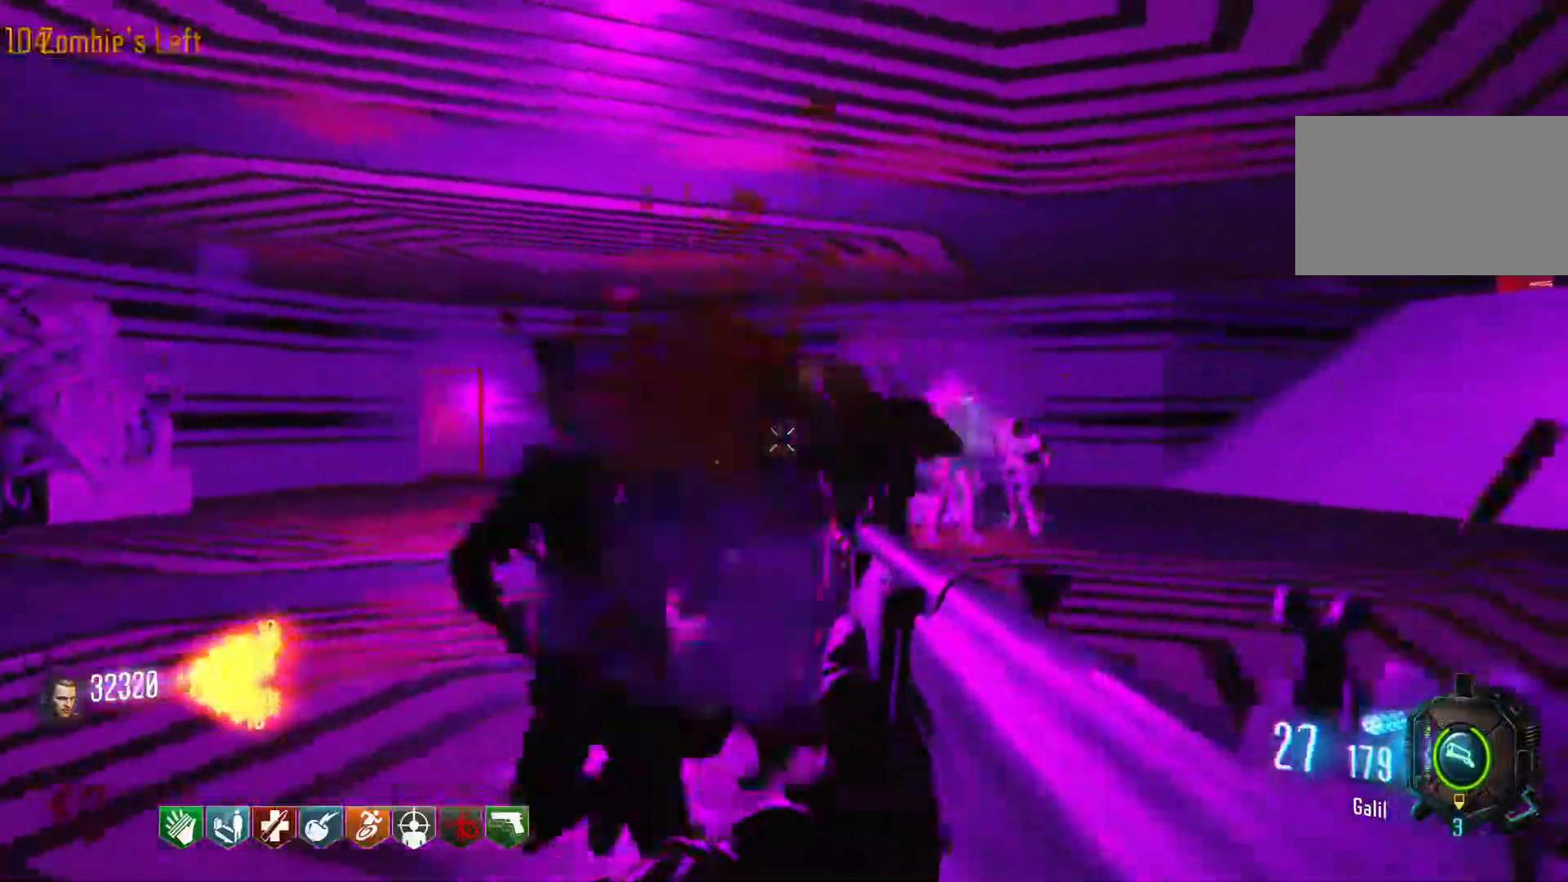
{"keys": ["d", "shift", "w"], "mouse": [], "events": [[116, "mouse_left", "up"], [166, "shift", "down"], [166, "w", "down"]]}
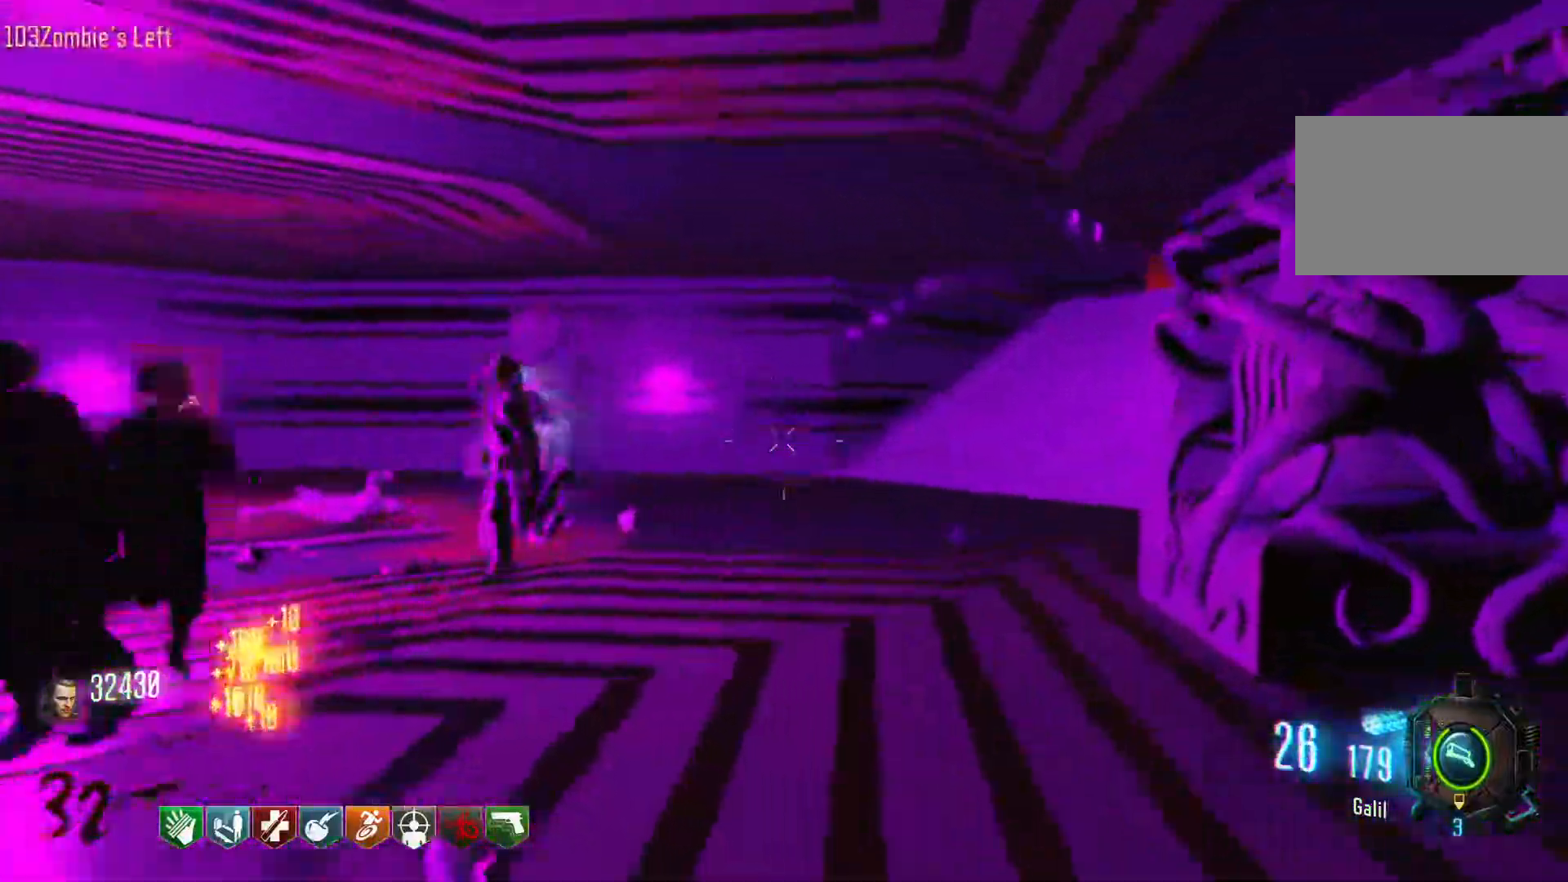
{"keys": ["d", "shift", "w"], "mouse": [], "events": [[83, "d", "up"], [450, "d", "down"]]}
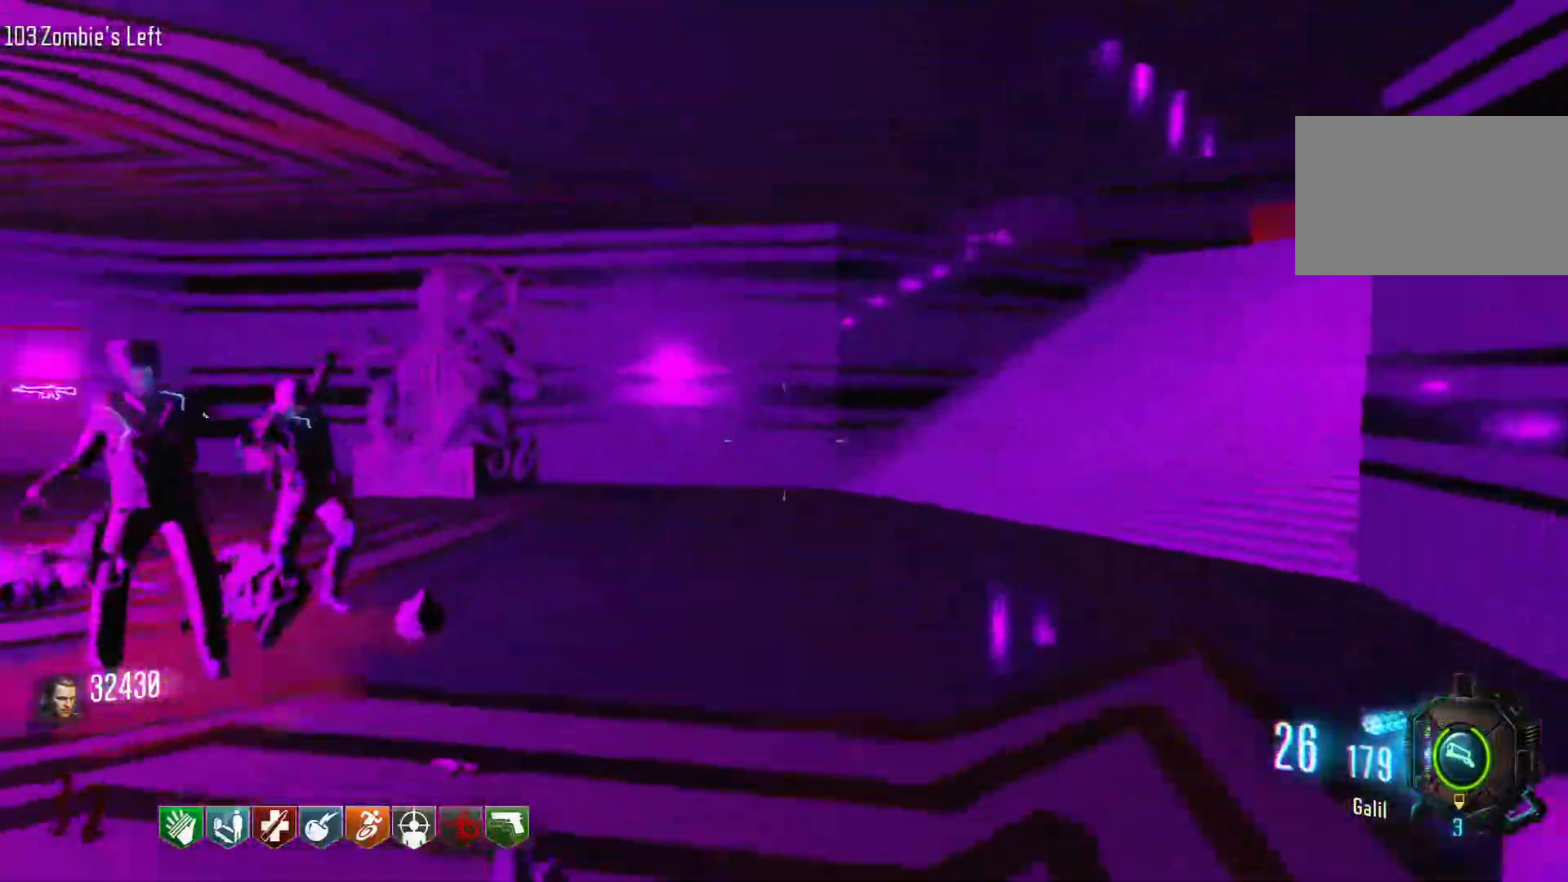
{"keys": ["w"], "mouse": [], "events": [[150, "d", "up"], [150, "shift", "up"], [233, "r", "down"], [383, "r", "up"]]}
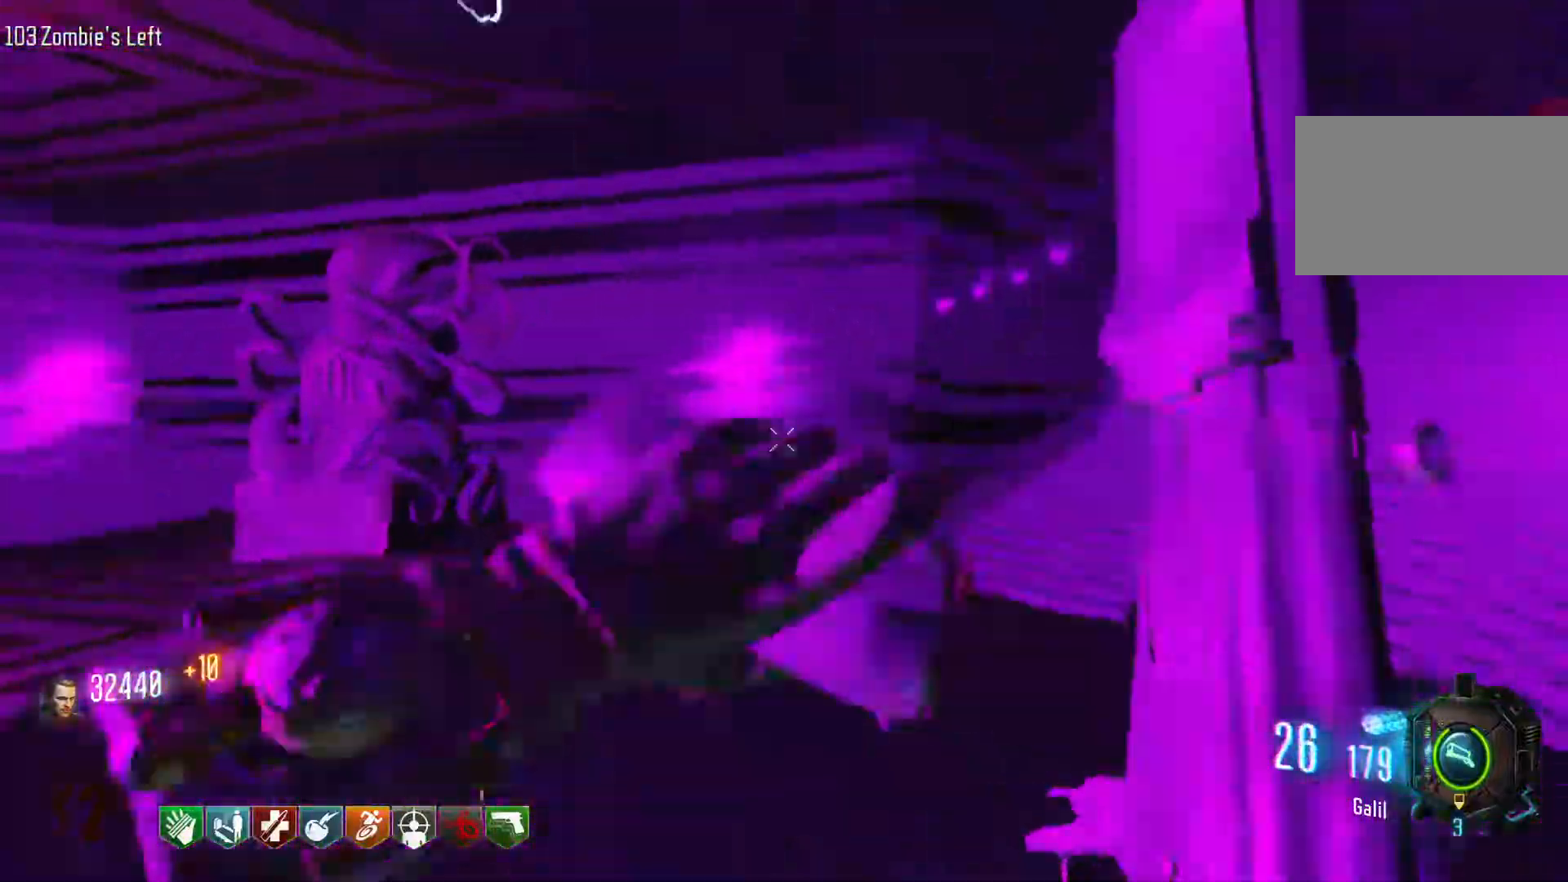
{"keys": ["d", "shift", "w"], "mouse": [], "events": [[16, "d", "down"], [66, "shift", "down"]]}
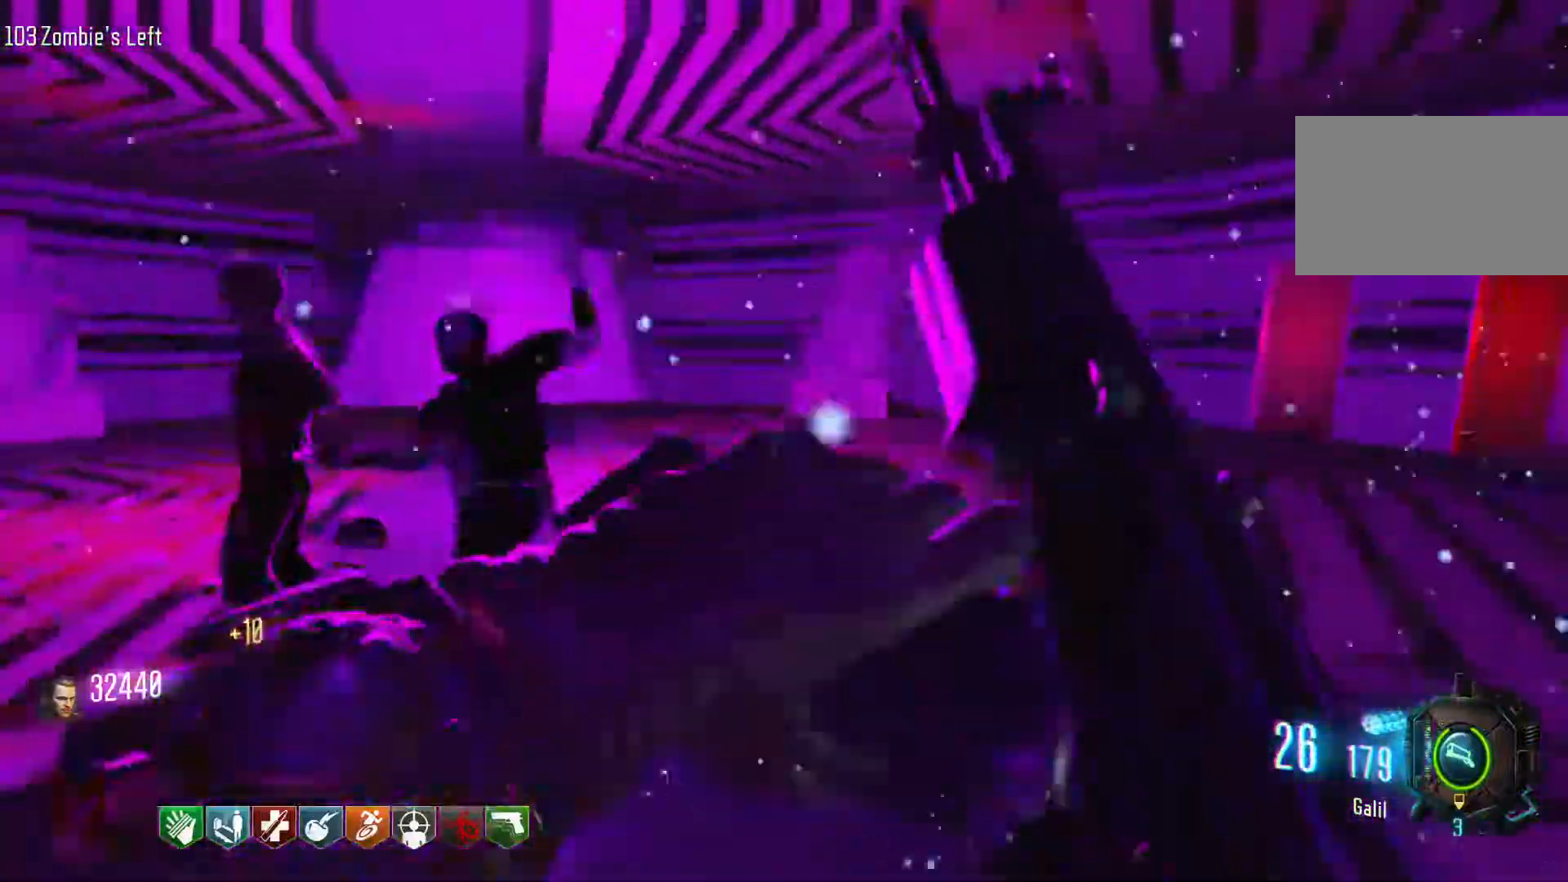
{"keys": ["d", "s"], "mouse": ["left"], "events": [[133, "d", "up"], [266, "d", "down"], [366, "shift", "up"], [366, "w", "up"], [450, "mouse_left", "down"], [450, "s", "down"]]}
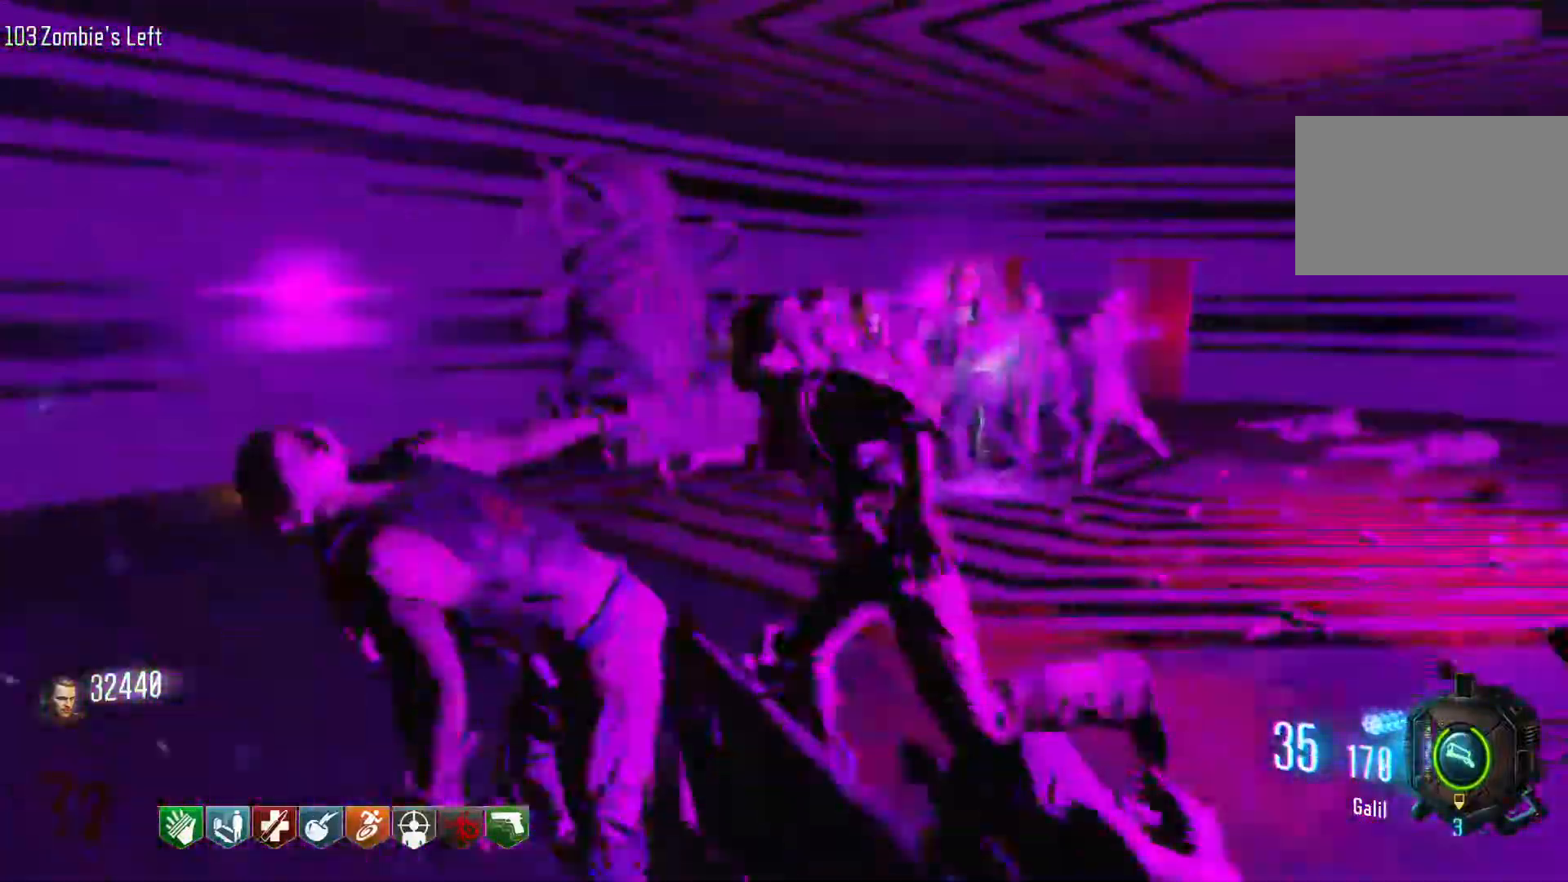
{"keys": ["s"], "mouse": ["left"], "events": [[50, "d", "up"]]}
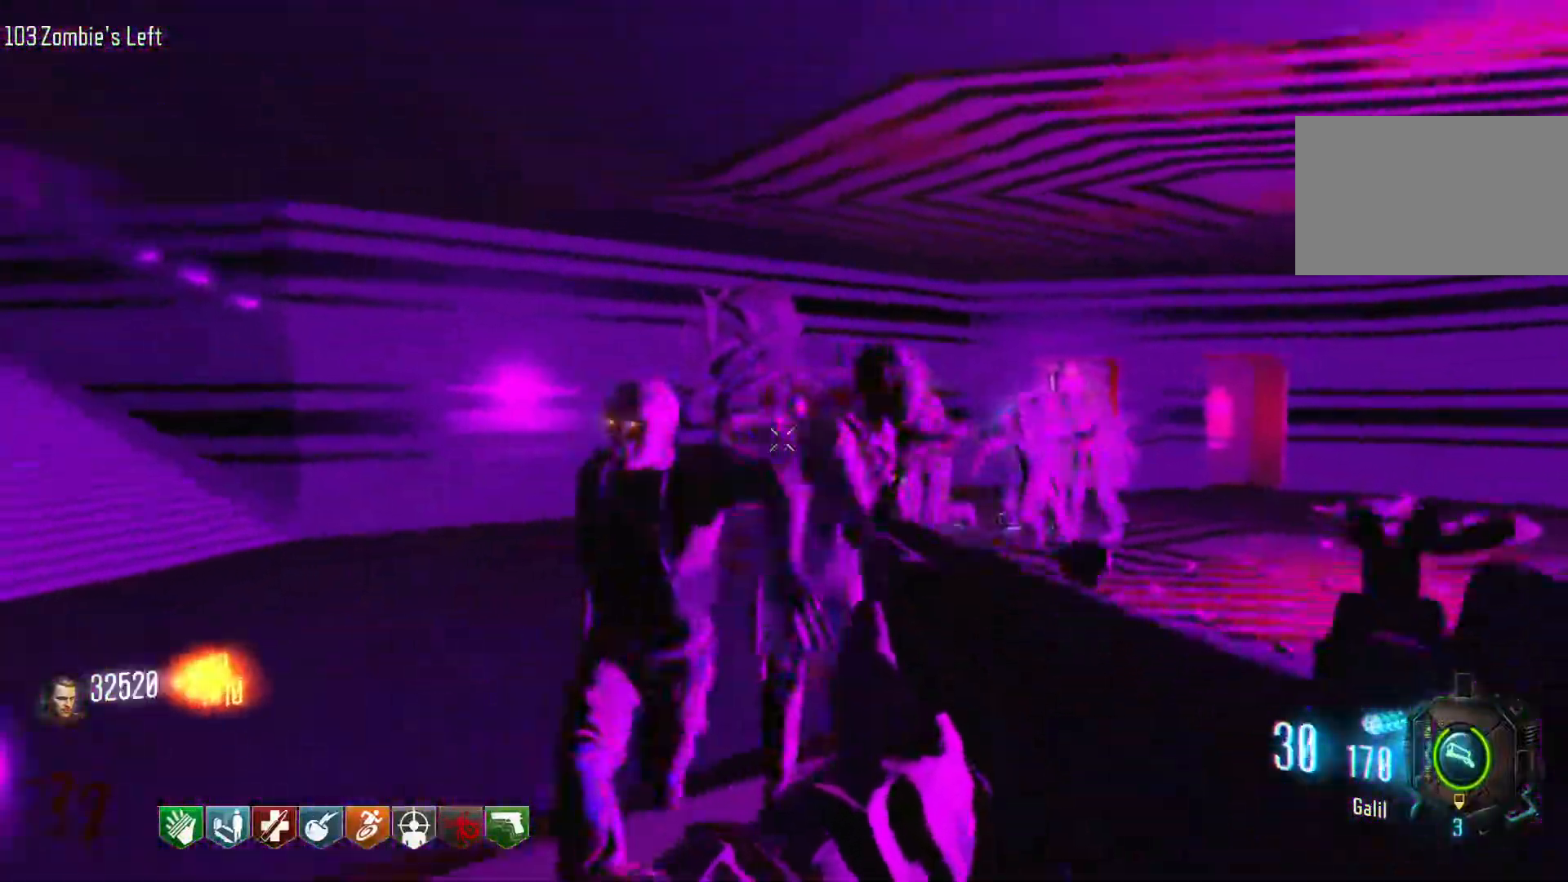
{"keys": ["s"], "mouse": ["left"], "events": [[16, "a", "down"], [116, "a", "up"]]}
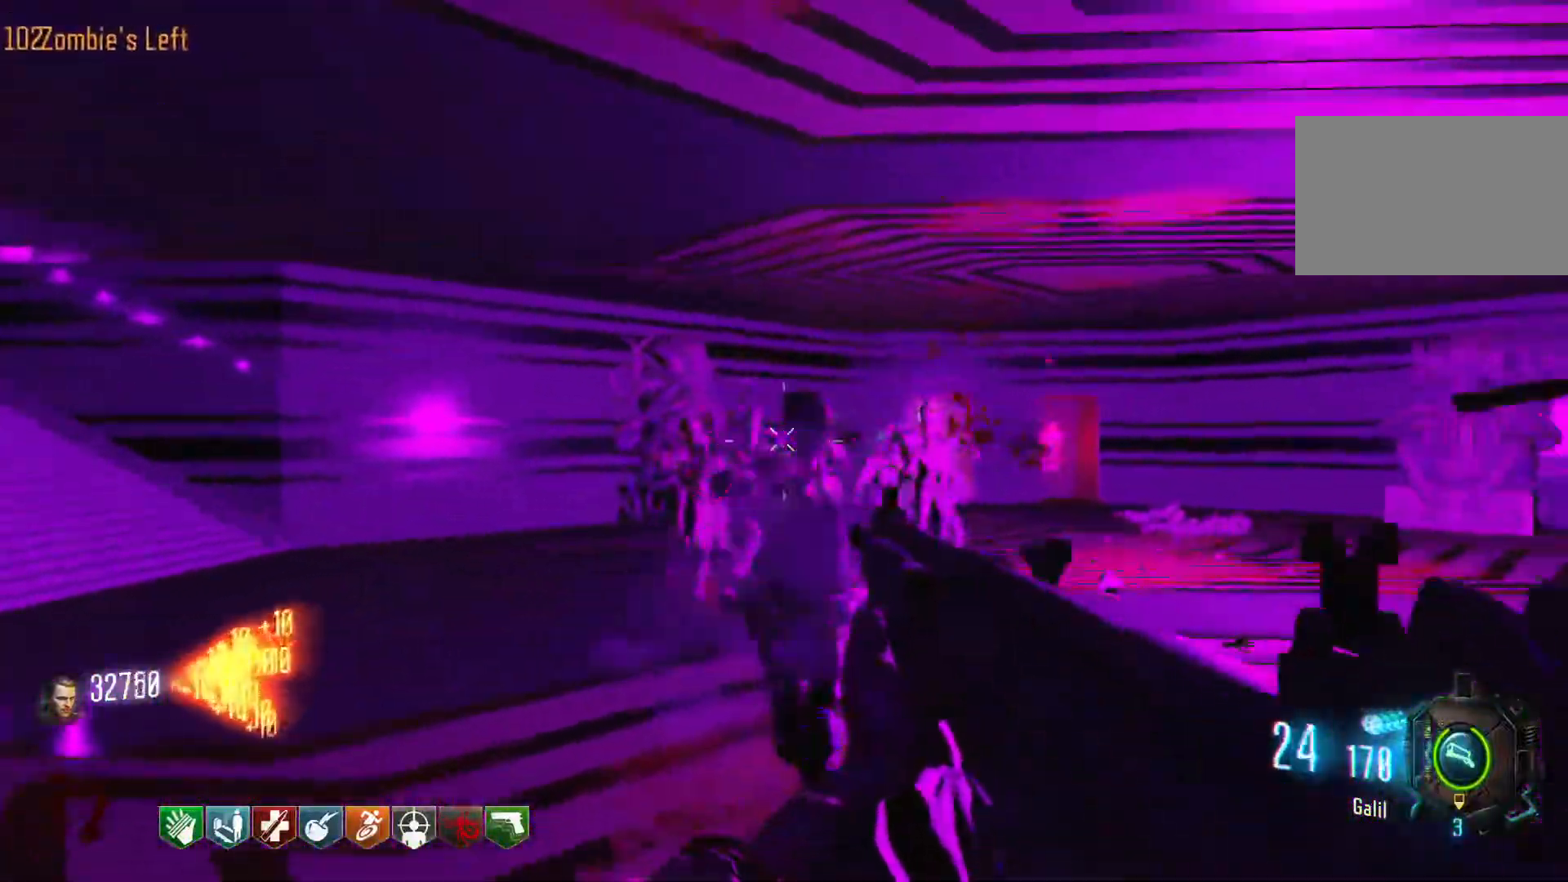
{"keys": [], "mouse": ["left"], "events": [[83, "s", "up"]]}
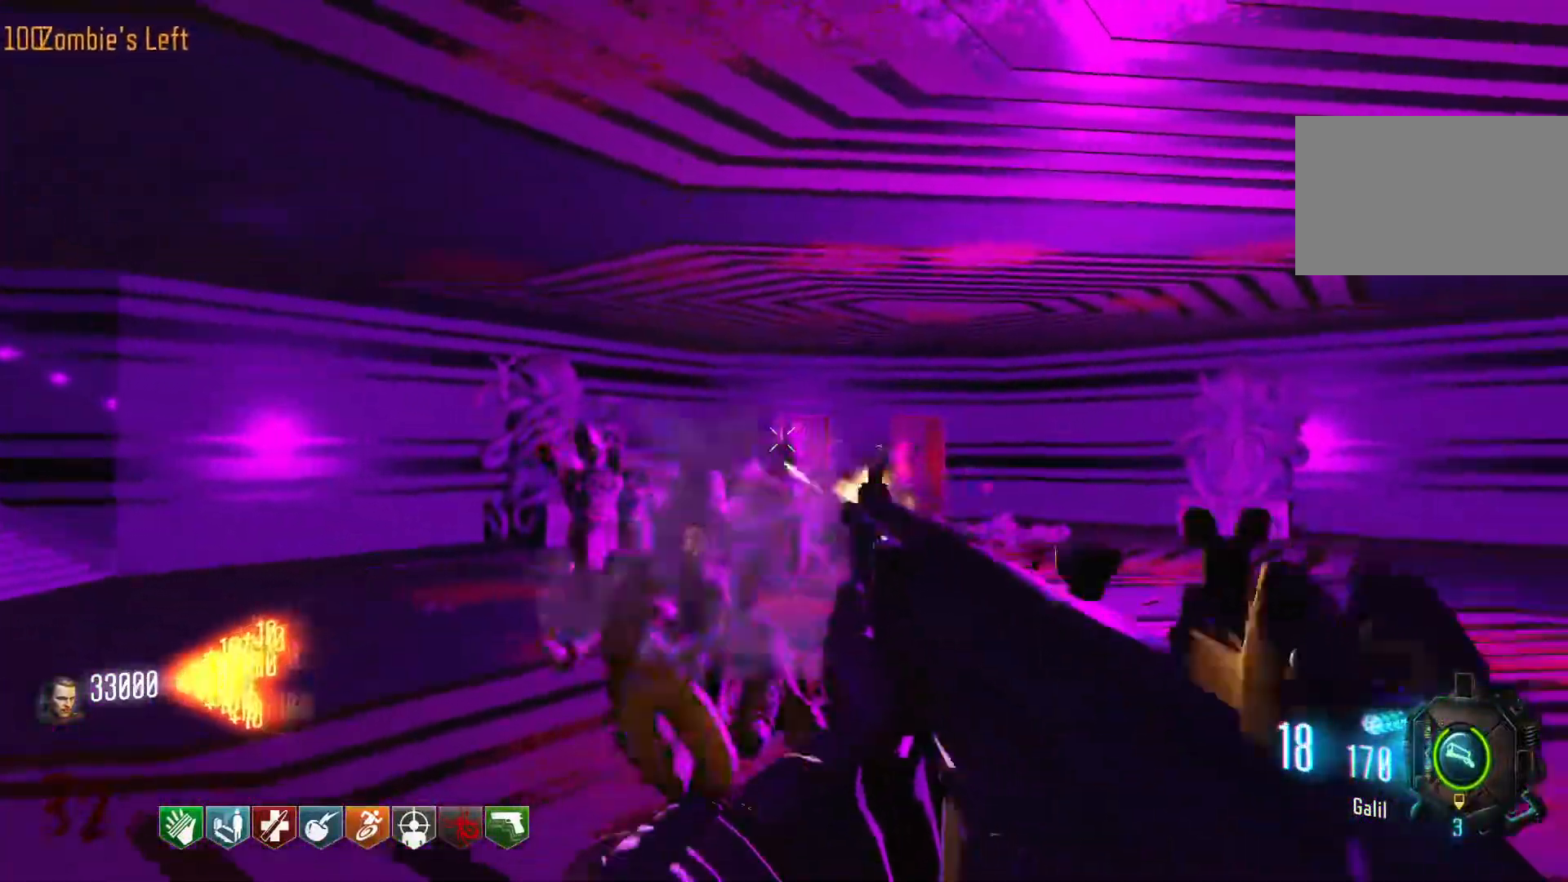
{"keys": [], "mouse": ["left"], "events": []}
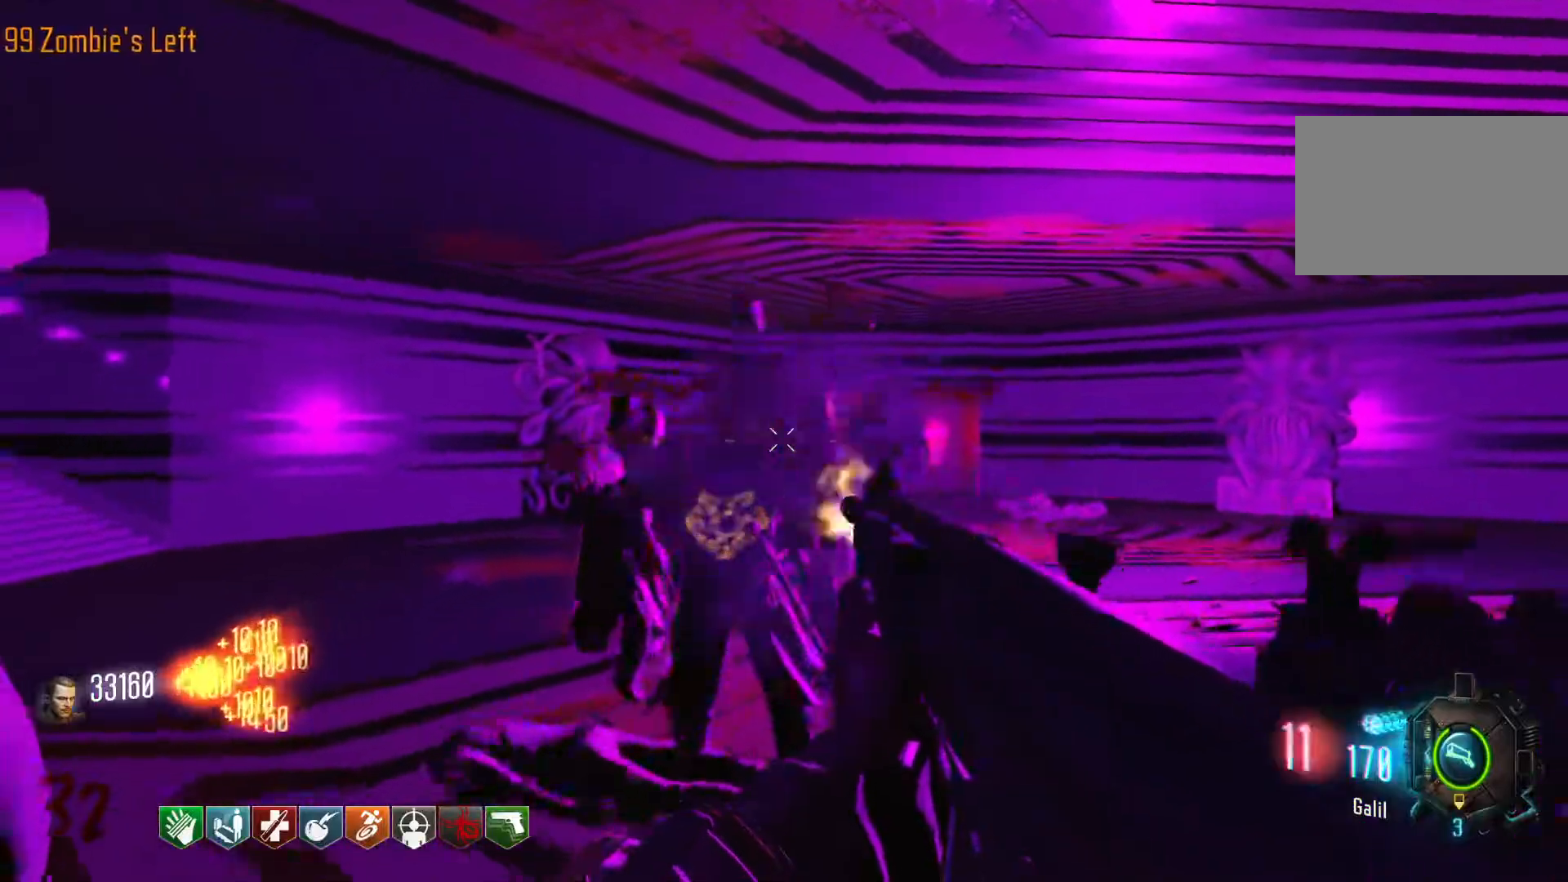
{"keys": ["shift", "w"], "mouse": [], "events": [[66, "d", "down"], [166, "mouse_left", "up"], [200, "w", "down"], [250, "shift", "down"], [450, "d", "up"]]}
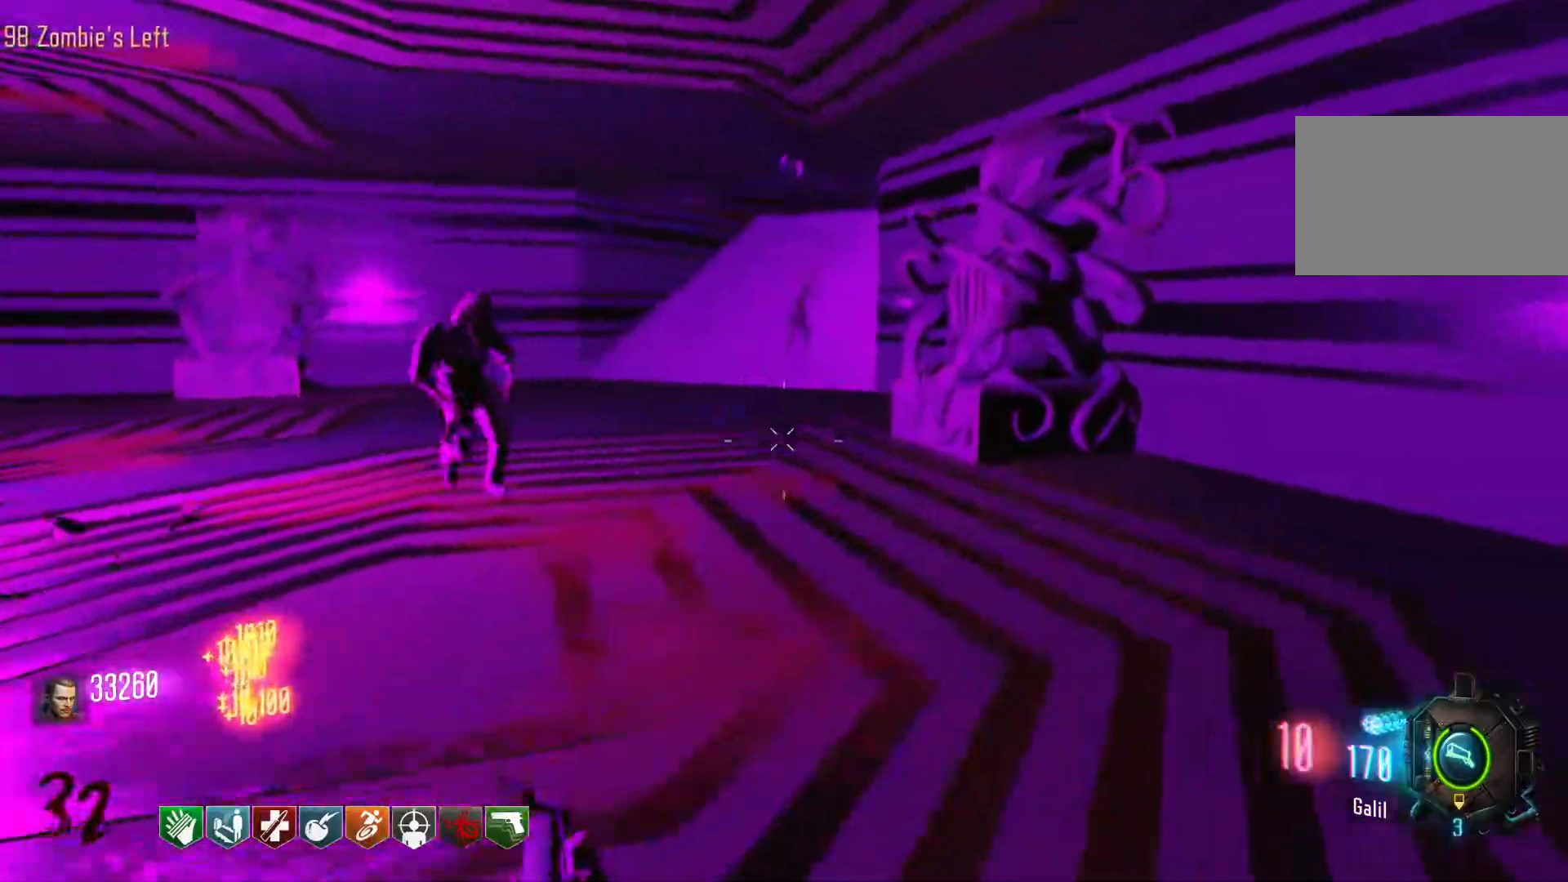
{"keys": ["d", "shift", "w"], "mouse": [], "events": [[33, "r", "down"], [33, "shift", "up"], [183, "r", "up"], [316, "d", "down"], [316, "shift", "down"]]}
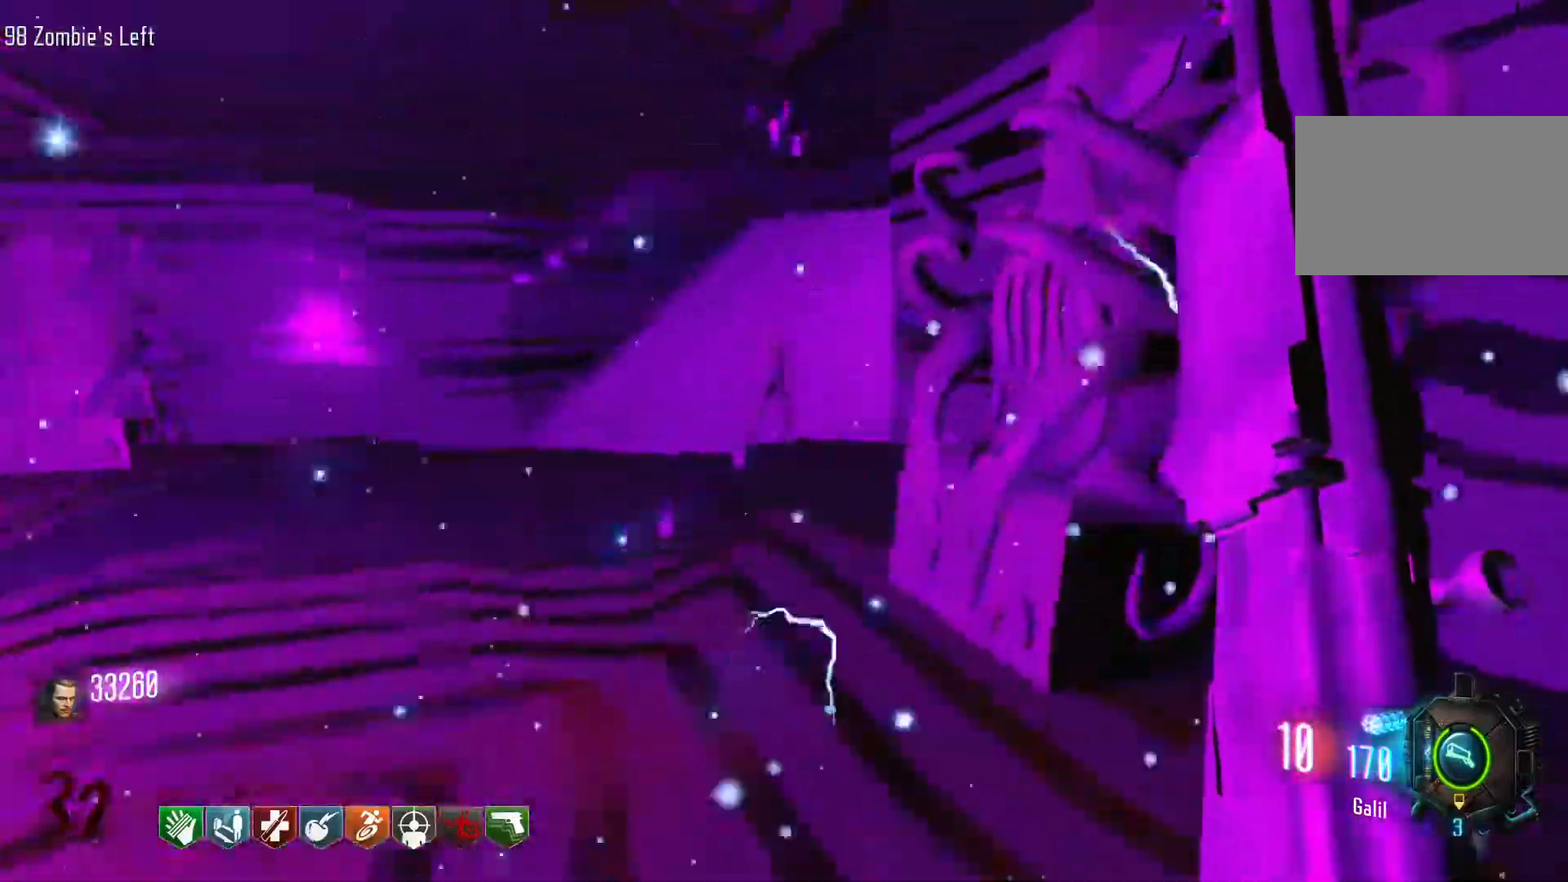
{"keys": ["d", "shift", "w"], "mouse": [], "events": [[100, "shift", "up"], [333, "shift", "down"]]}